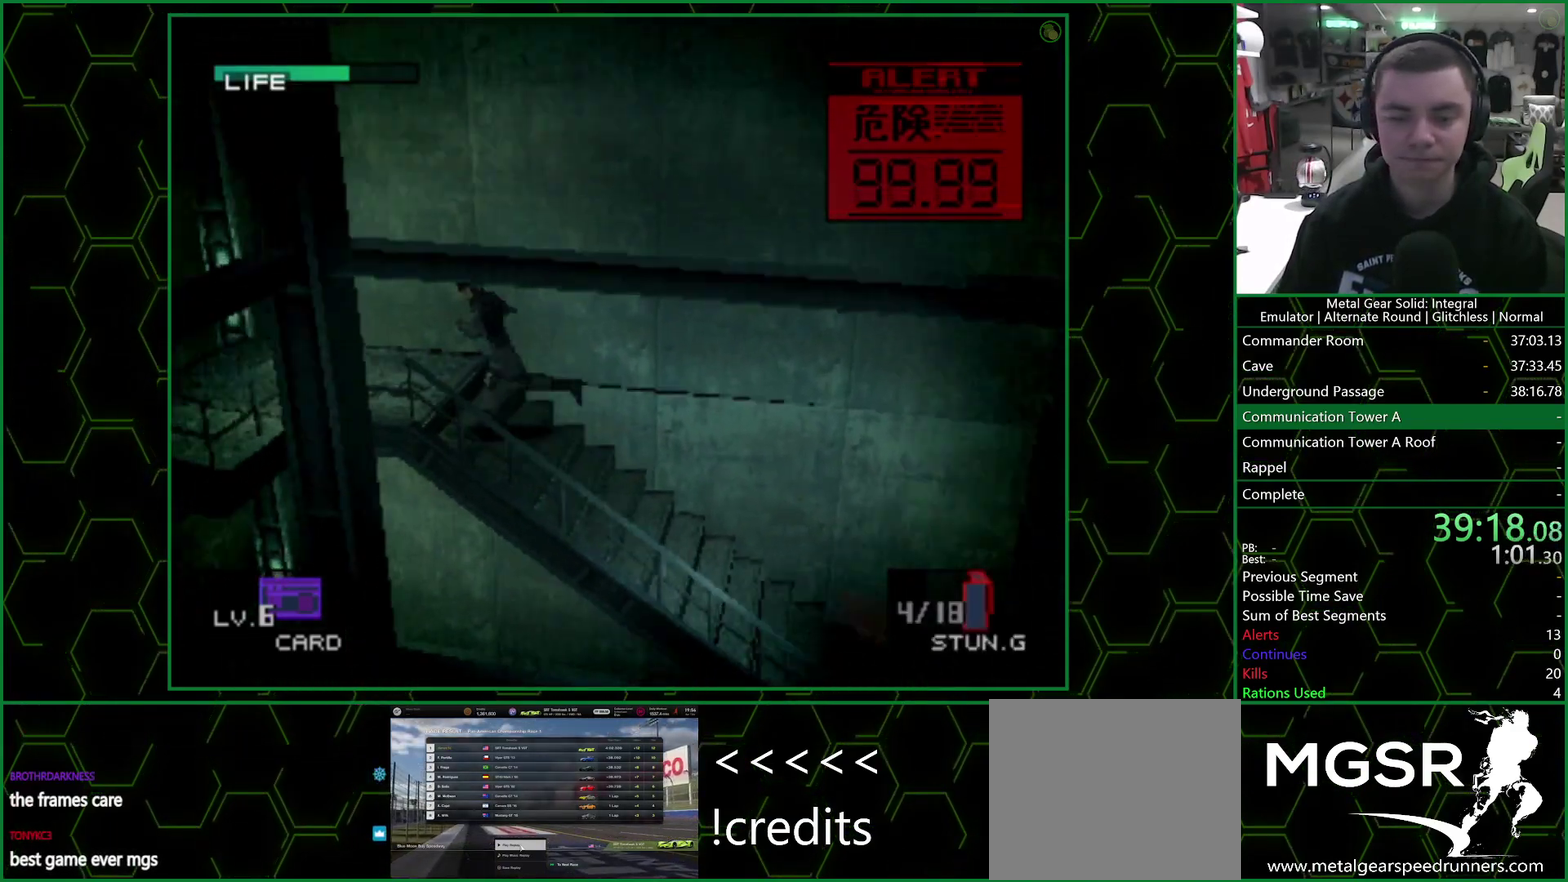
Gameplay with a controller (PlayStation layout); each line is a JSON object with the inputs held at the frame after it. "events" lists button and stick changes between this image and that frame as [ms after this image, input, new state], when the widget could be followed in between.
{"buttons": [], "left_stick": "left", "right_stick": "center"}
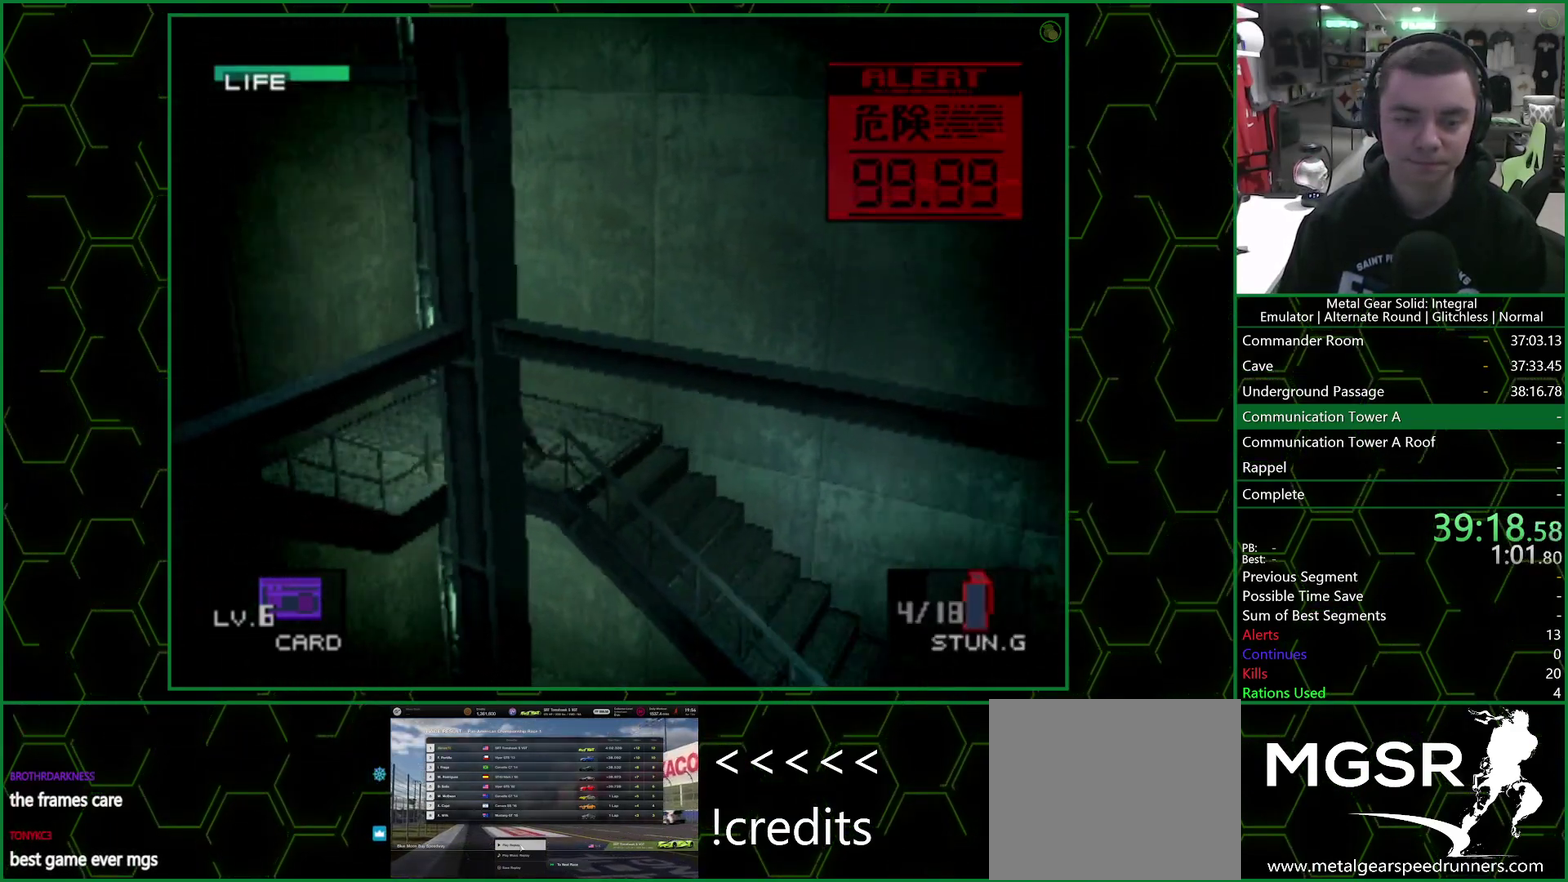
{"buttons": [], "left_stick": "down-left", "right_stick": "center", "events": [[83, "left_stick", "down-left"], [133, "left_stick", "down"], [367, "left_stick", "down-left"]]}
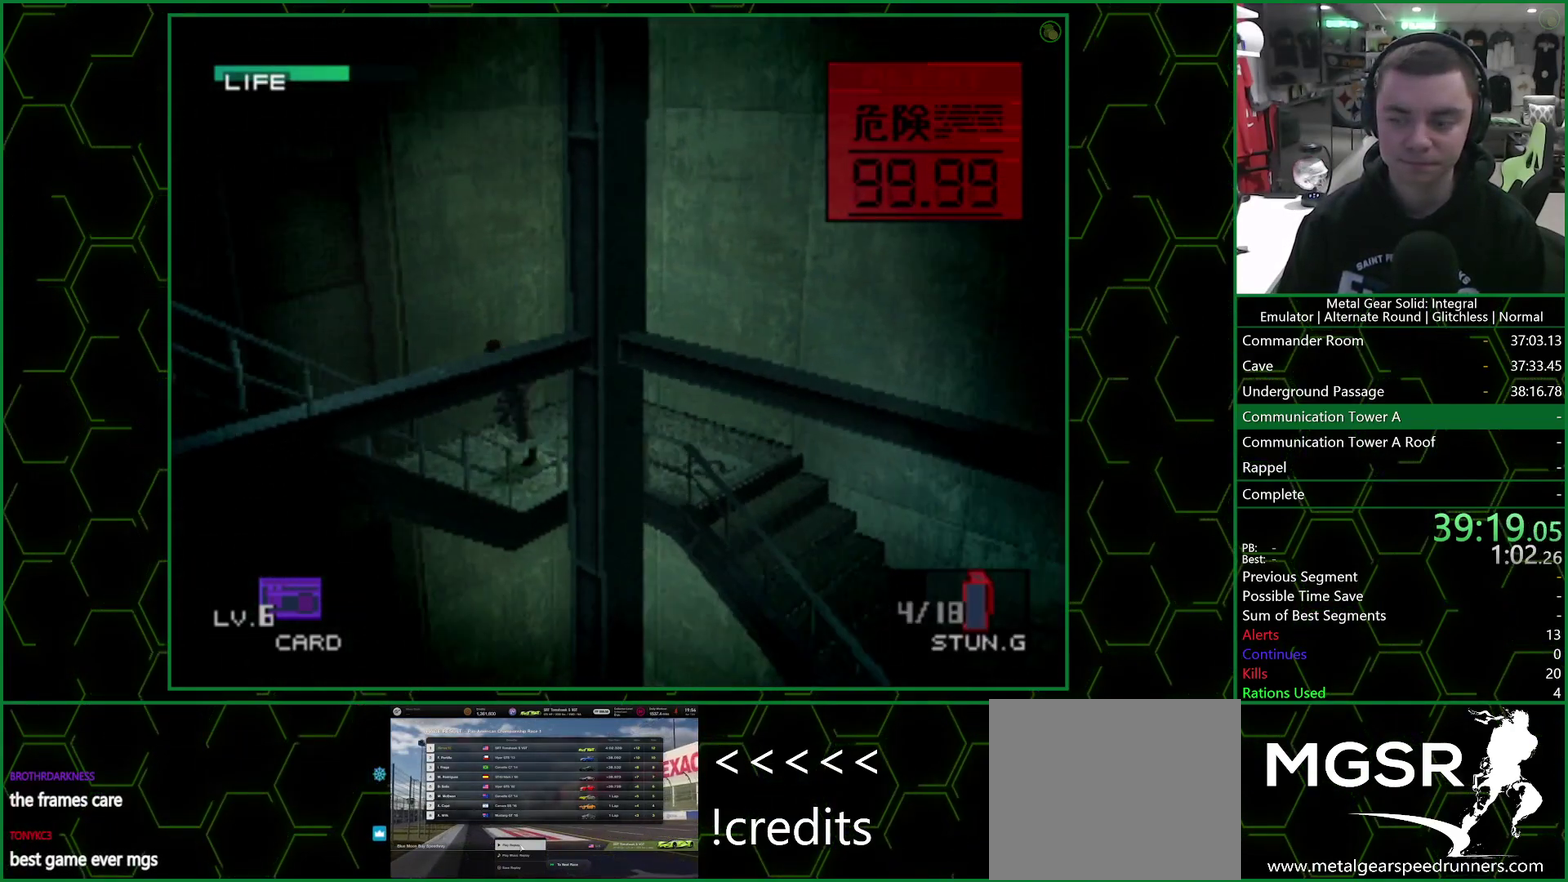
{"buttons": [], "left_stick": "down-left", "right_stick": "center", "events": []}
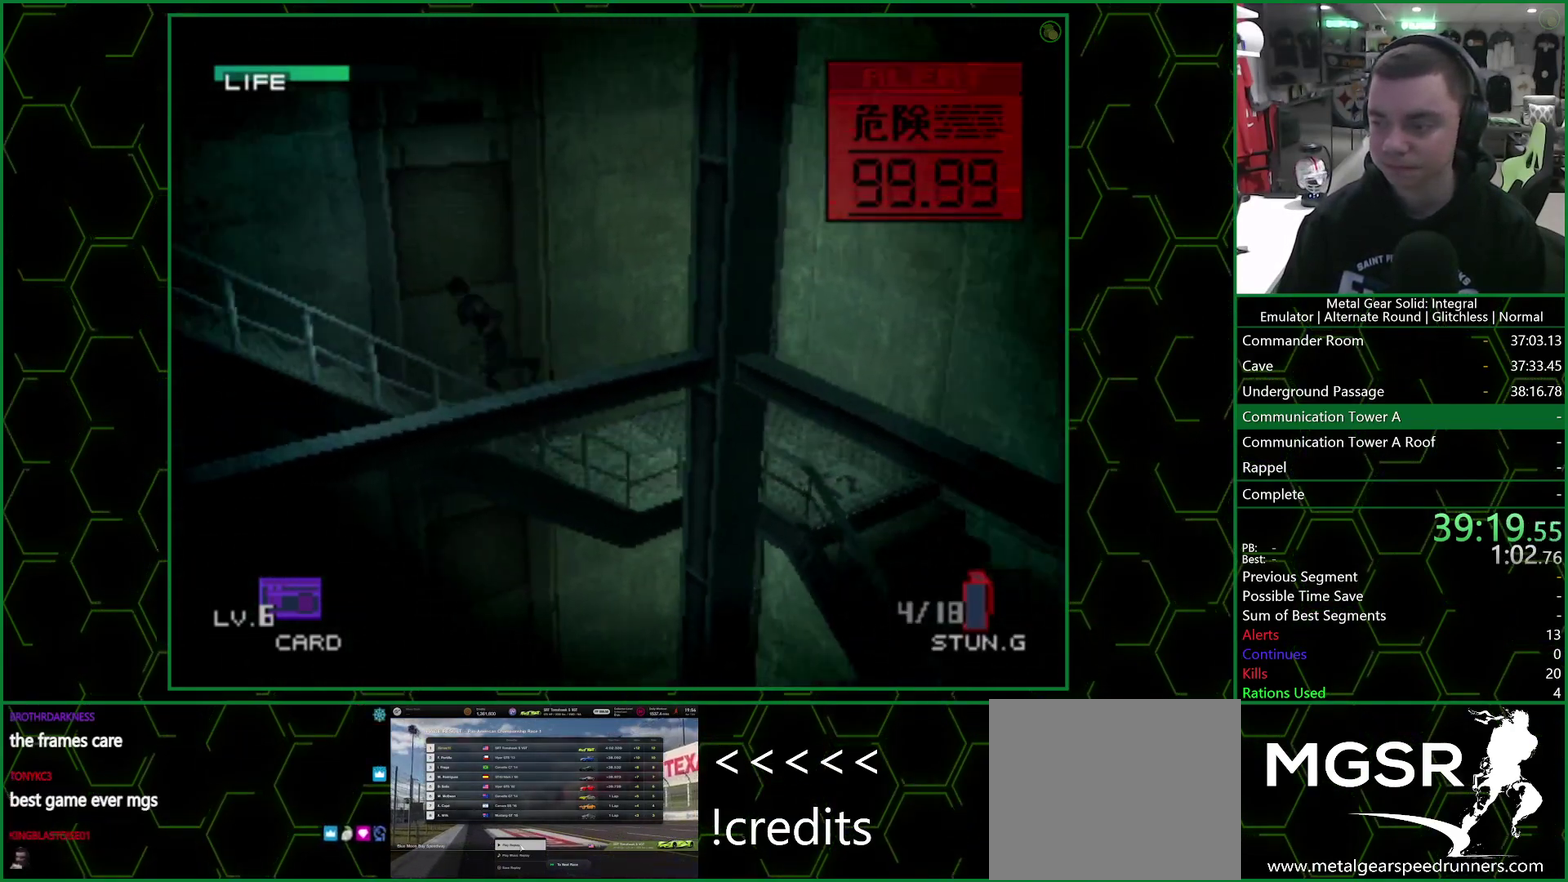
{"buttons": [], "left_stick": "down-left", "right_stick": "center", "events": []}
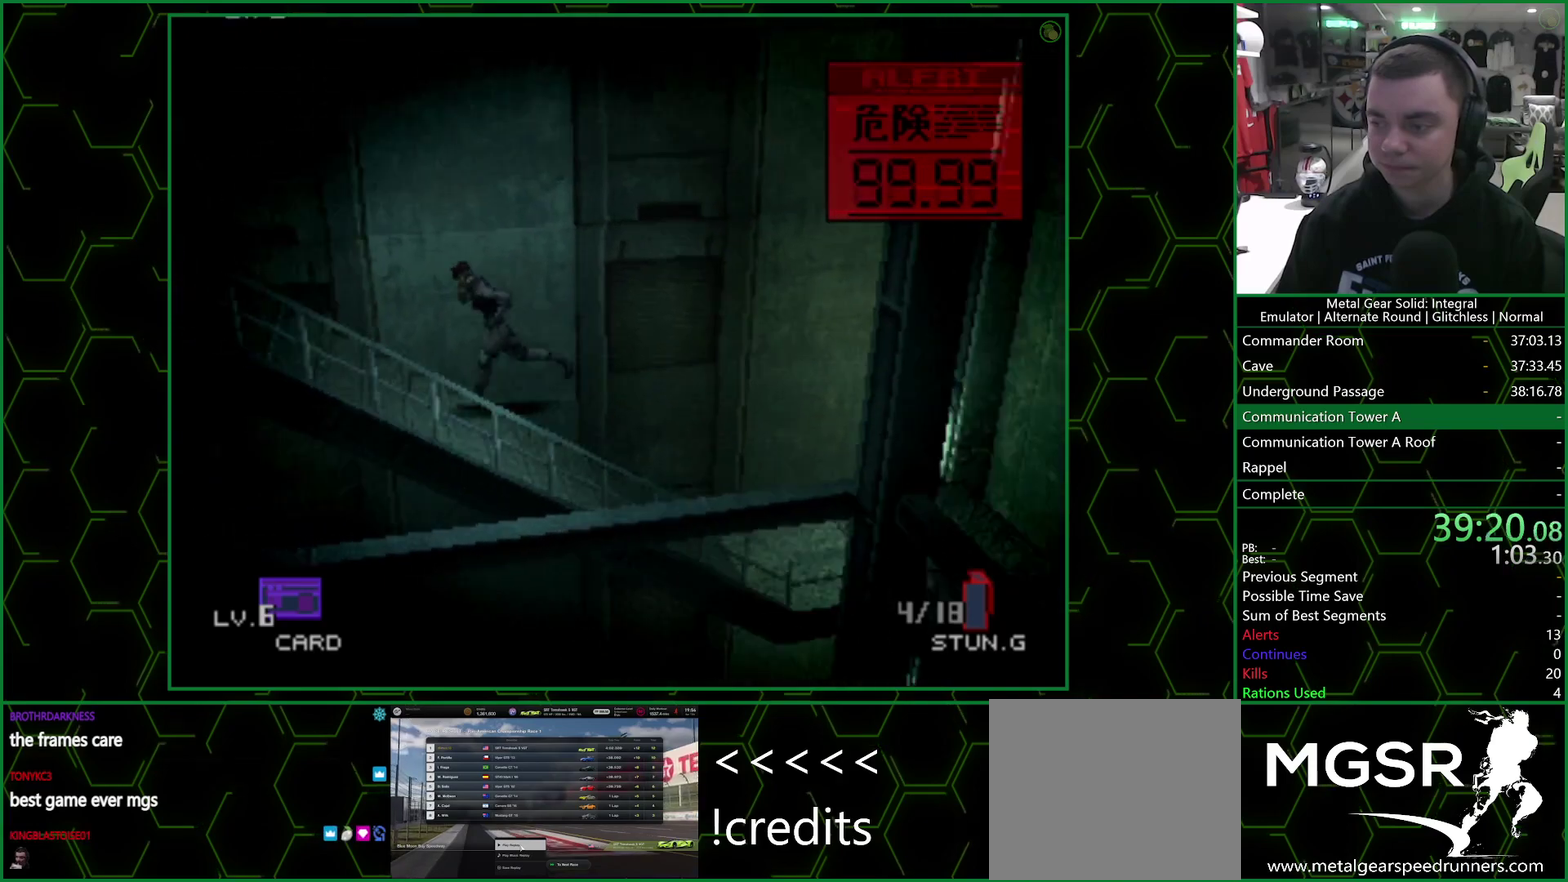
{"buttons": [], "left_stick": "left", "right_stick": "center", "events": [[100, "left_stick", "left"]]}
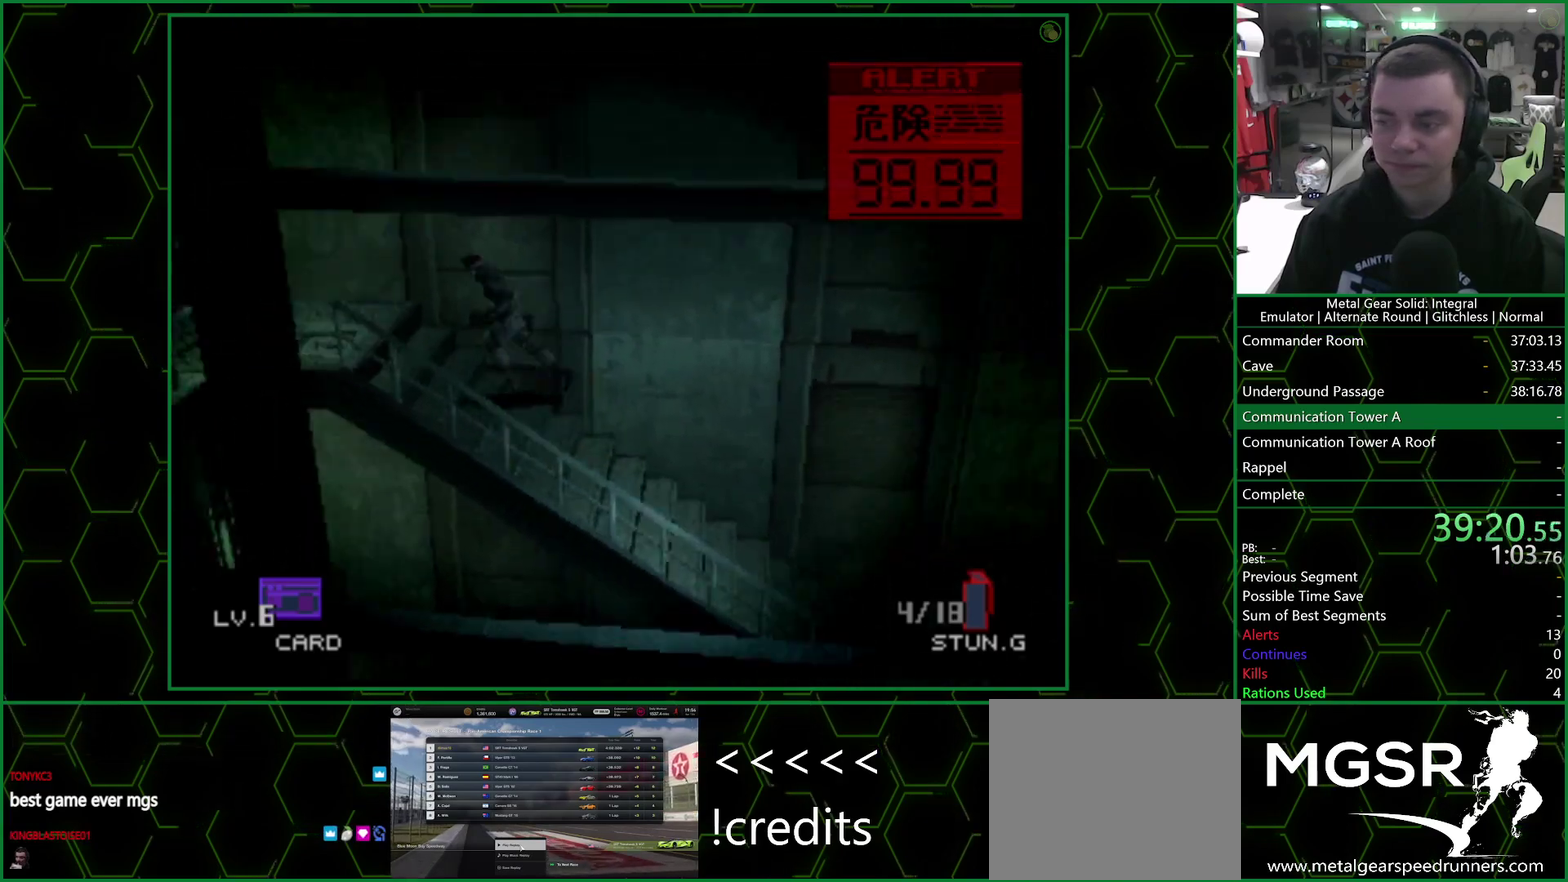
{"buttons": [], "left_stick": "left", "right_stick": "center", "events": []}
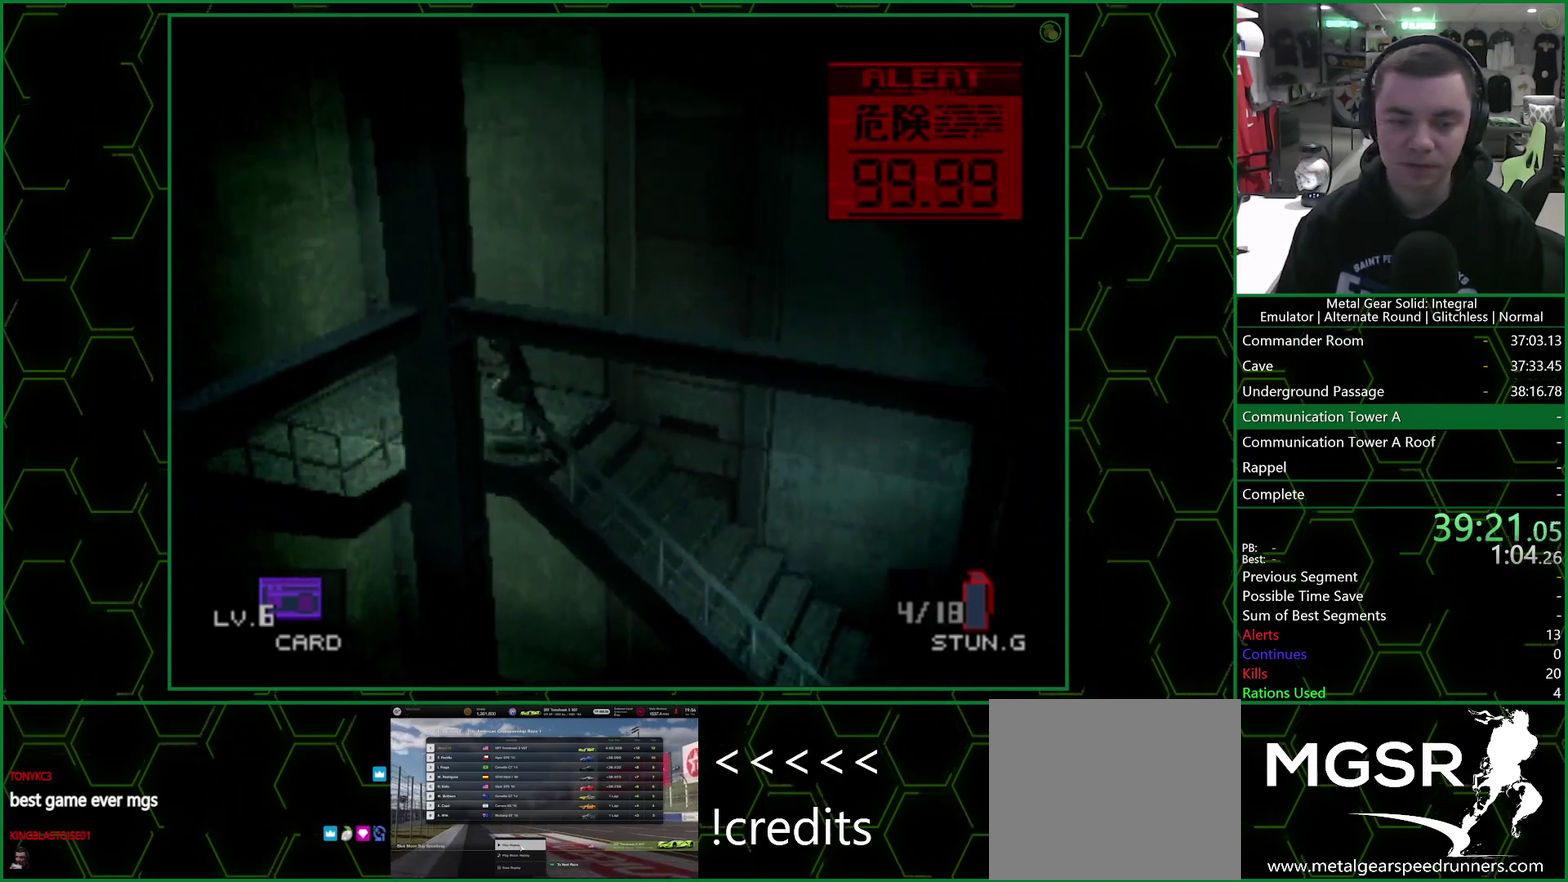
{"buttons": [], "left_stick": "down-left", "right_stick": "center", "events": [[183, "left_stick", "down-left"]]}
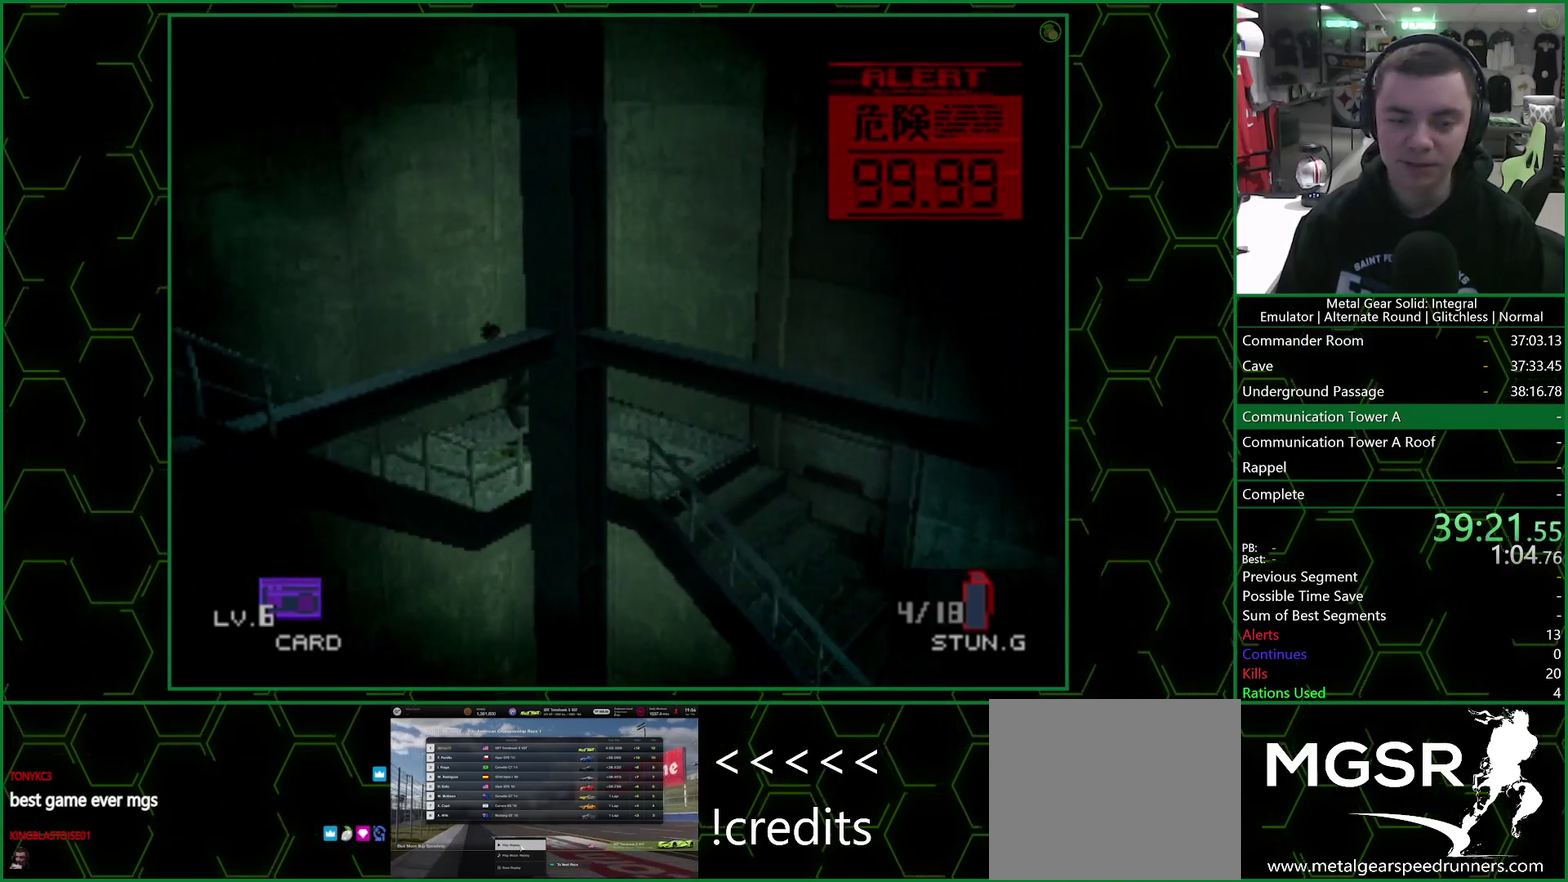
{"buttons": [], "left_stick": "down-left", "right_stick": "center", "events": []}
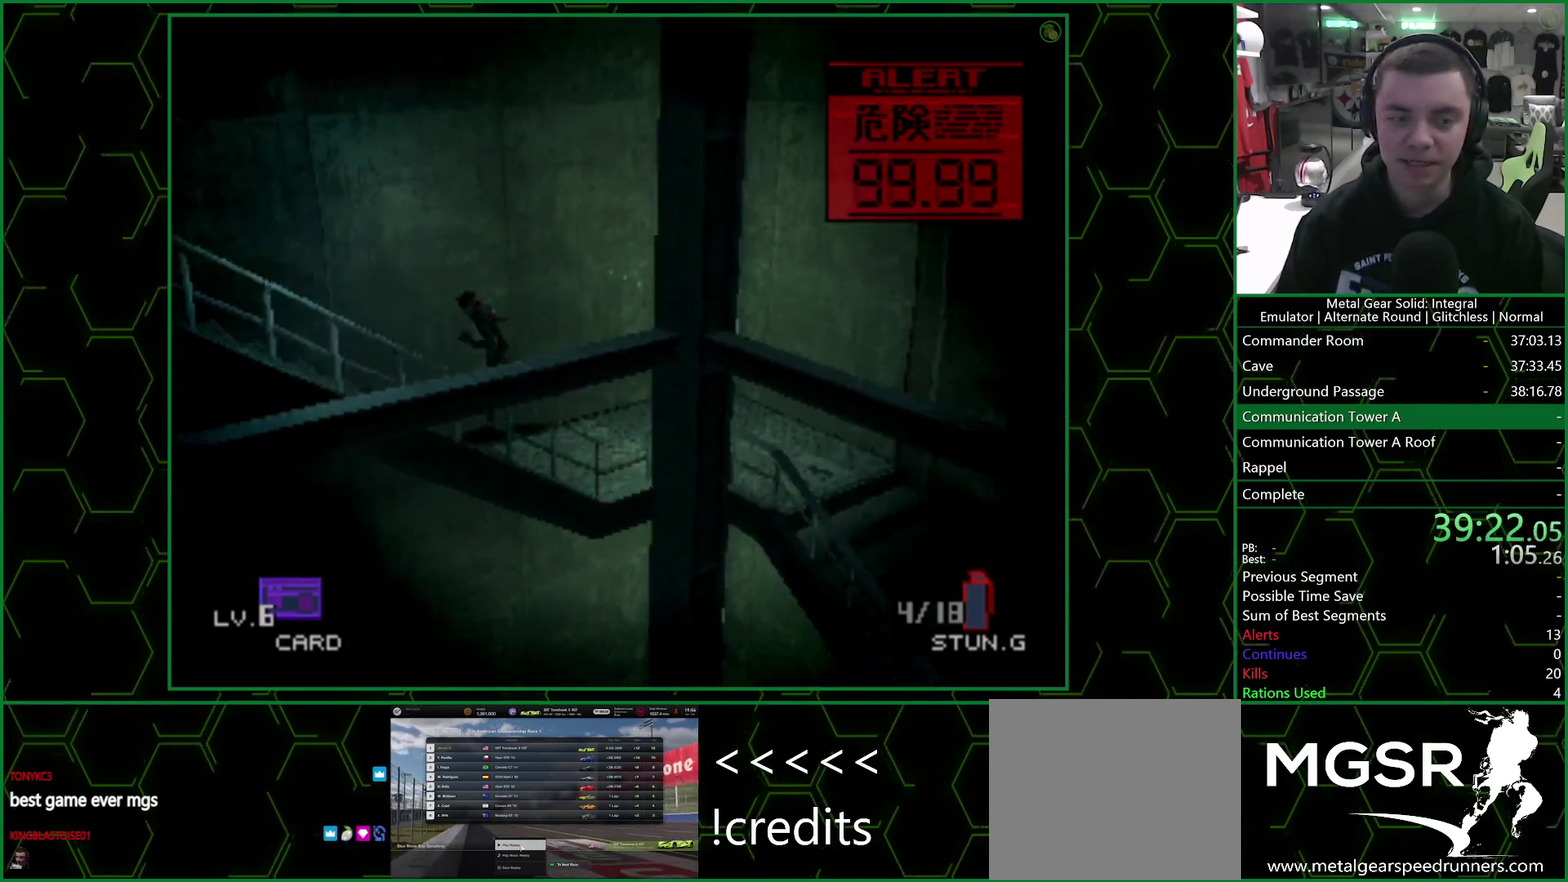
{"buttons": [], "left_stick": "down-left", "right_stick": "center", "events": []}
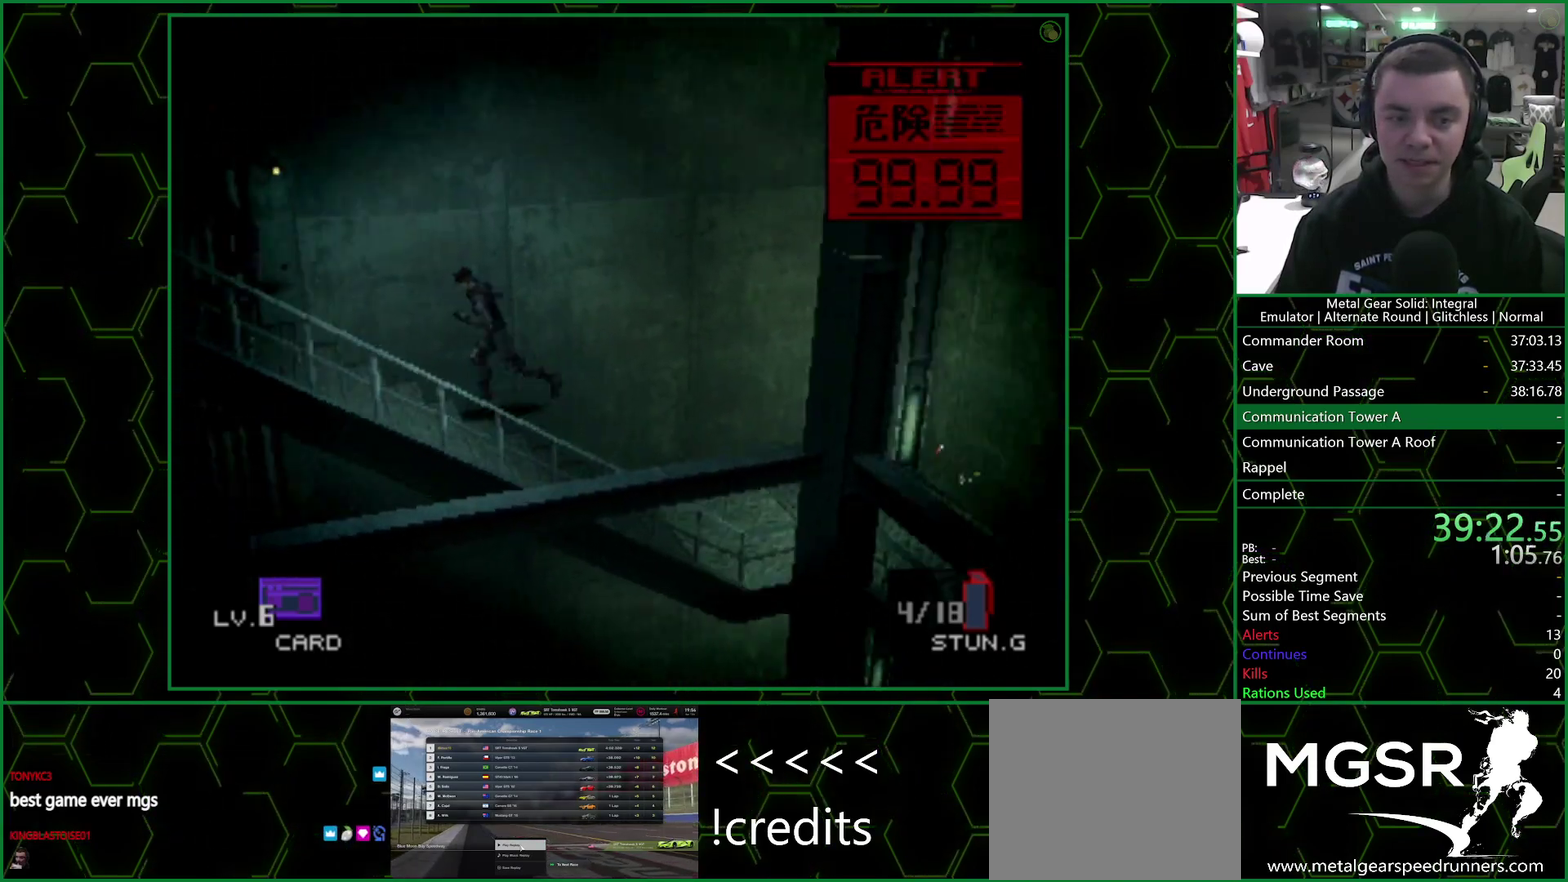
{"buttons": [], "left_stick": "down-left", "right_stick": "center", "events": [[150, "left_stick", "left"], [217, "left_stick", "down-left"], [283, "SQUARE", "down"], [400, "SQUARE", "up"]]}
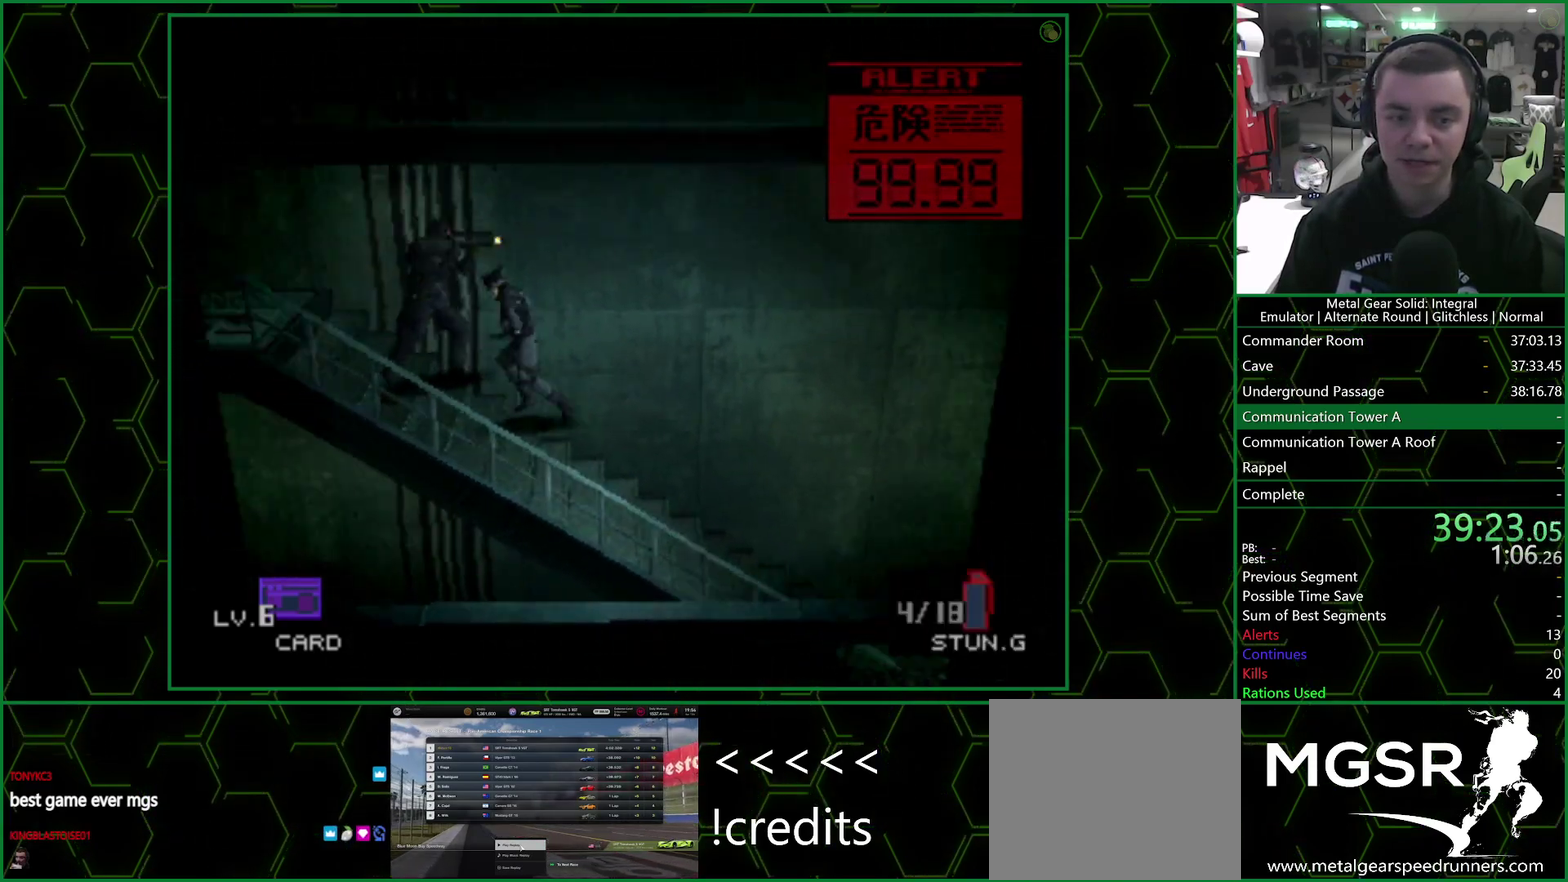
{"buttons": [], "left_stick": "left", "right_stick": "center", "events": [[117, "left_stick", "left"]]}
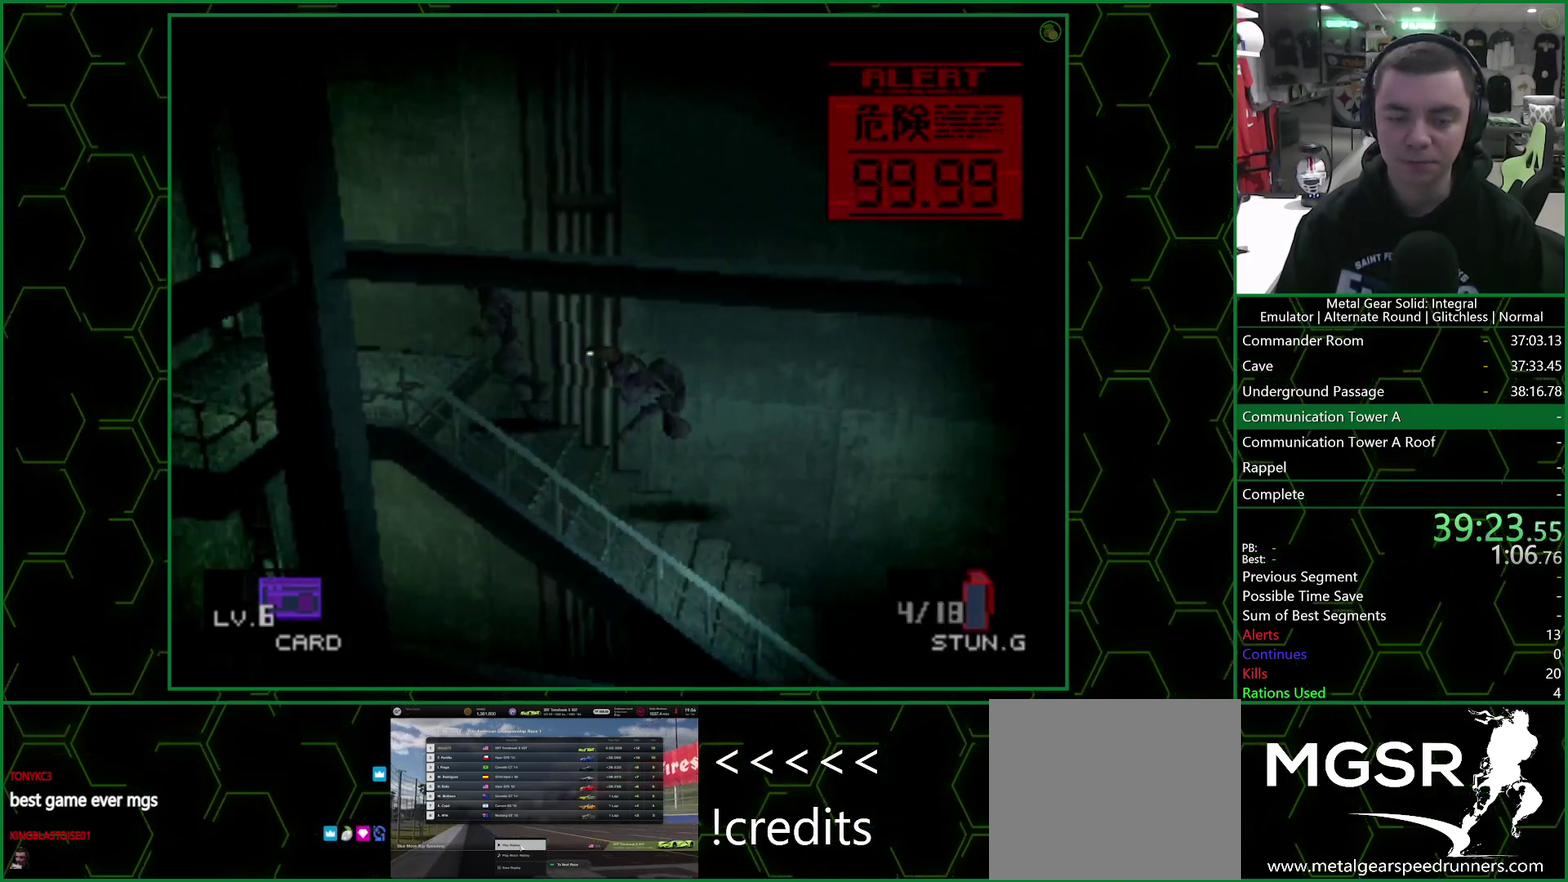
{"buttons": [], "left_stick": "left", "right_stick": "center", "events": []}
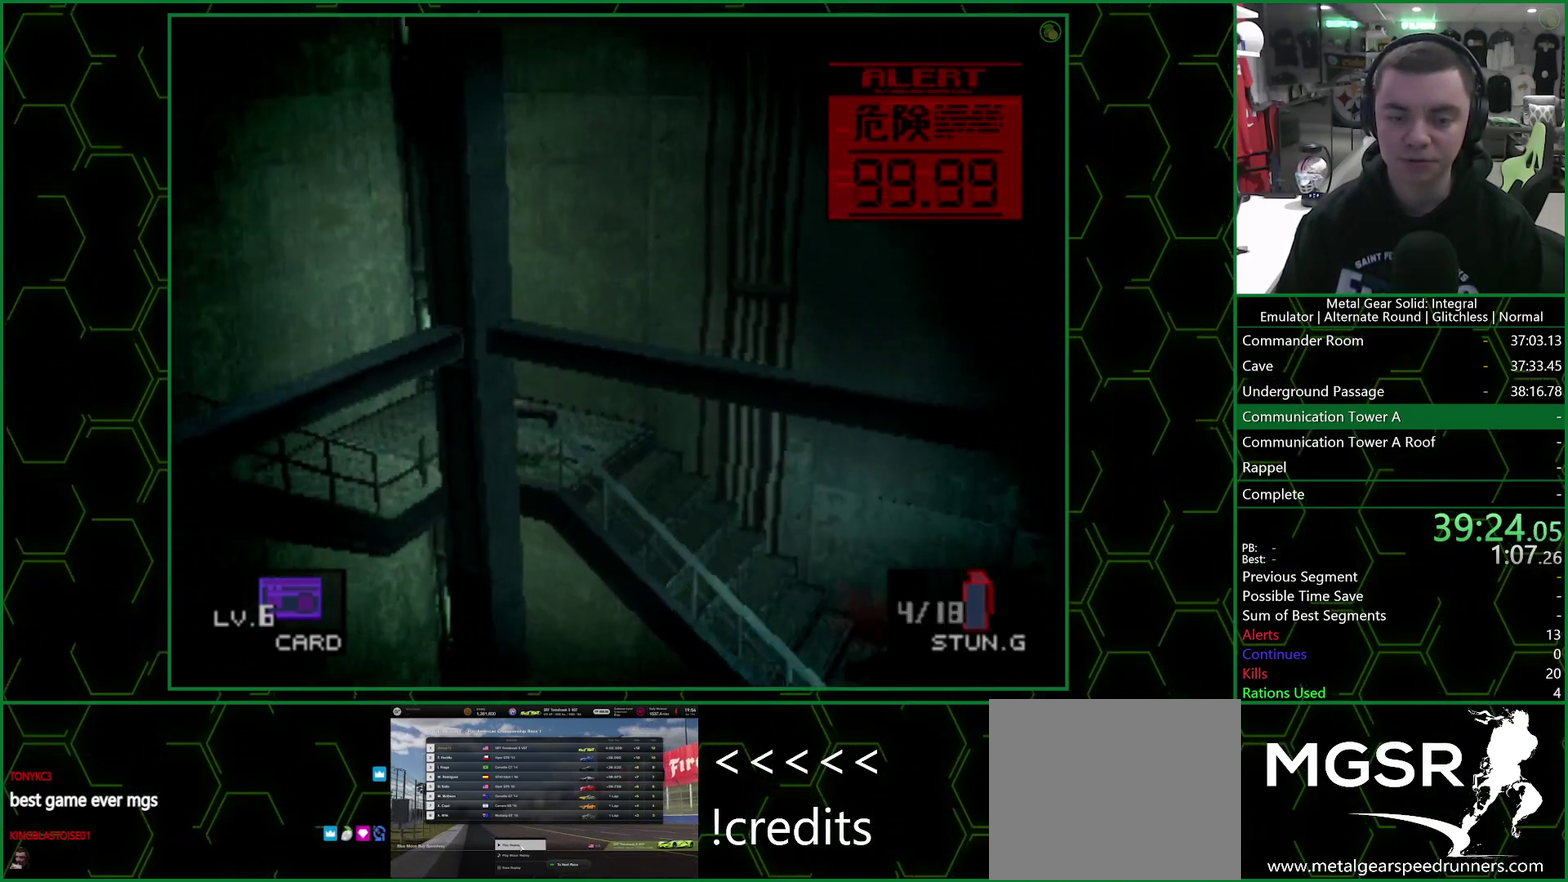
{"buttons": [], "left_stick": "down-left", "right_stick": "center", "events": [[83, "left_stick", "down-left"]]}
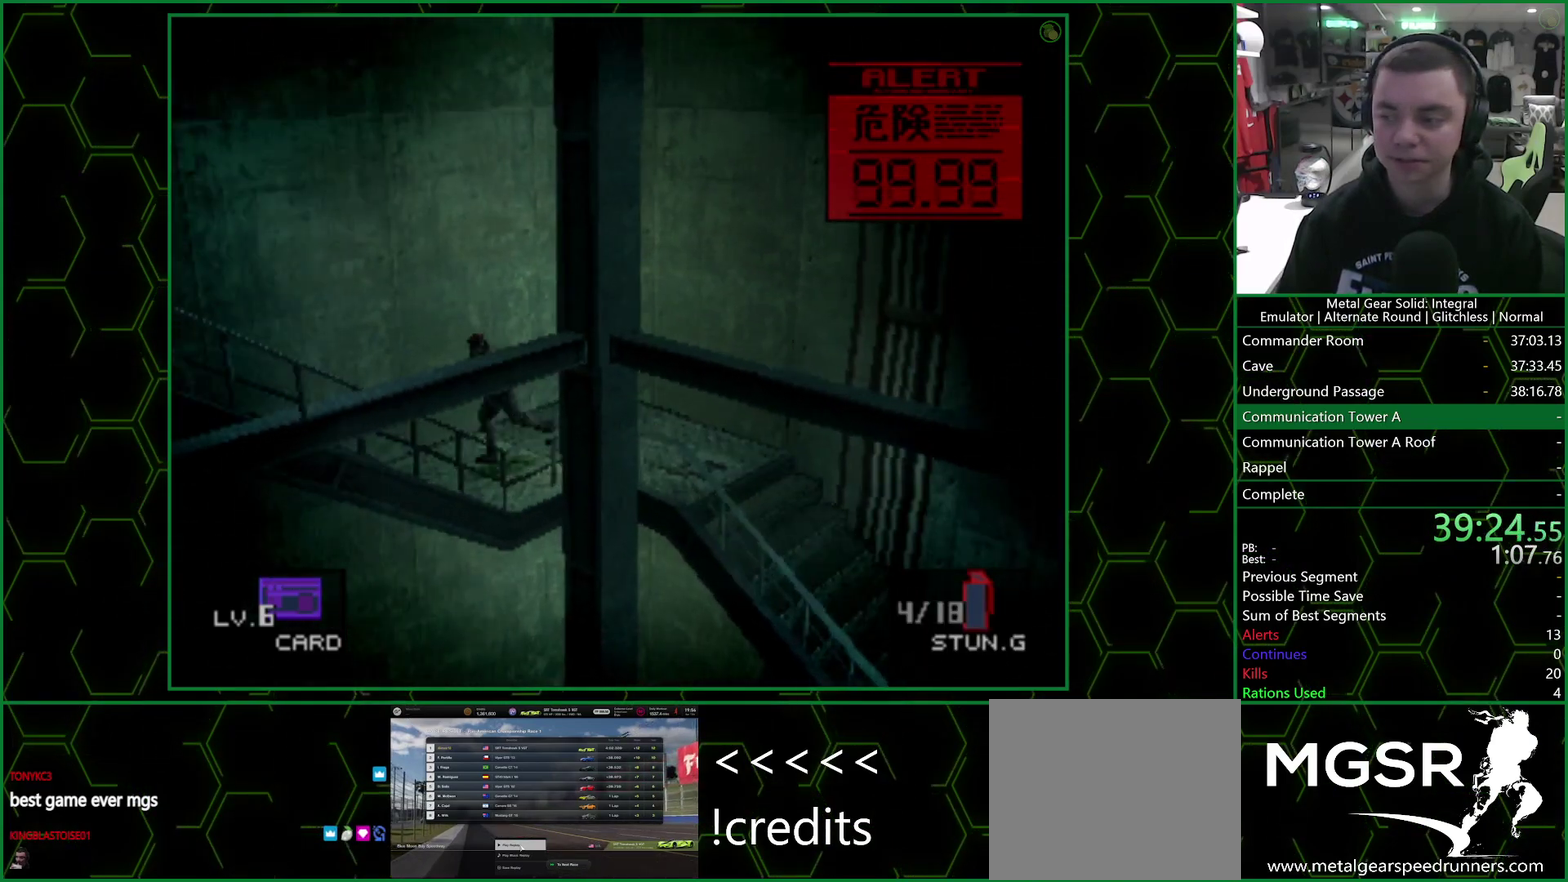
{"buttons": [], "left_stick": "left", "right_stick": "center", "events": [[267, "left_stick", "left"]]}
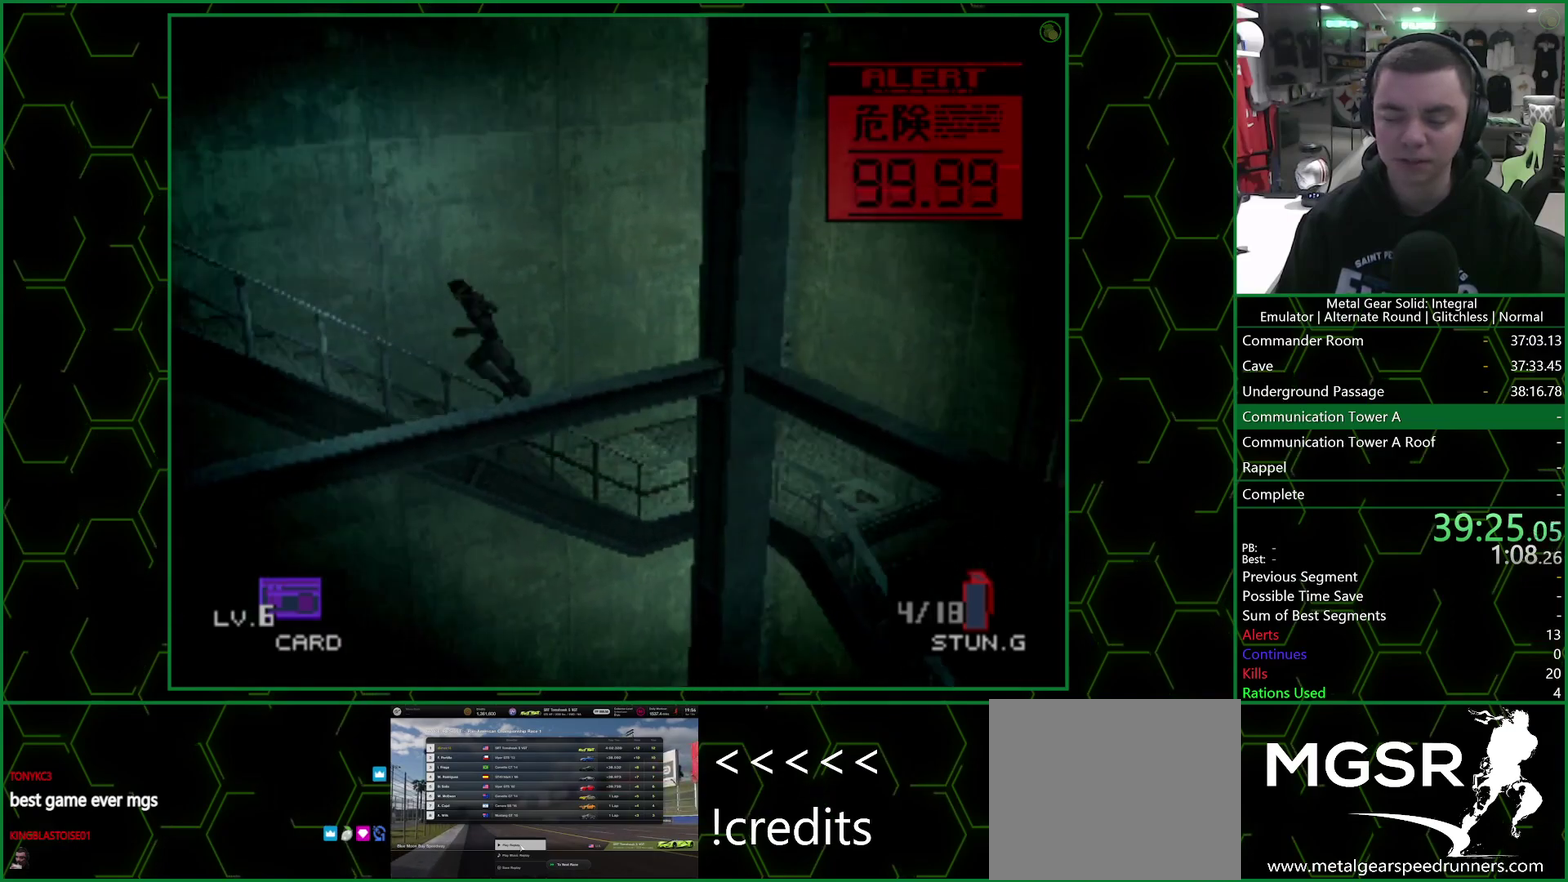
{"buttons": [], "left_stick": "left", "right_stick": "center", "events": []}
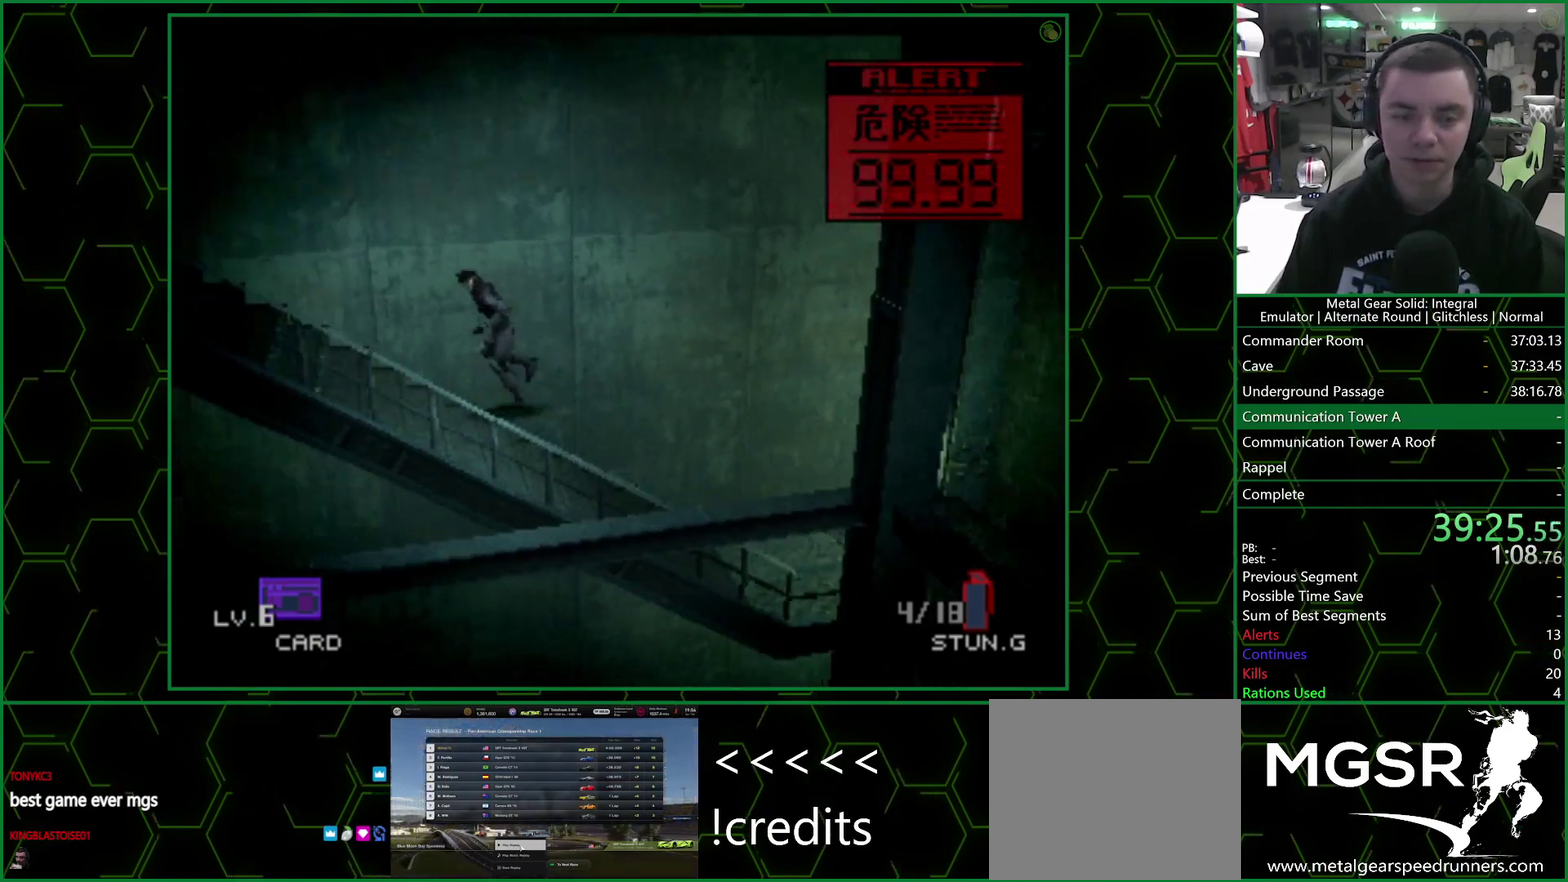
{"buttons": [], "left_stick": "left", "right_stick": "center", "events": []}
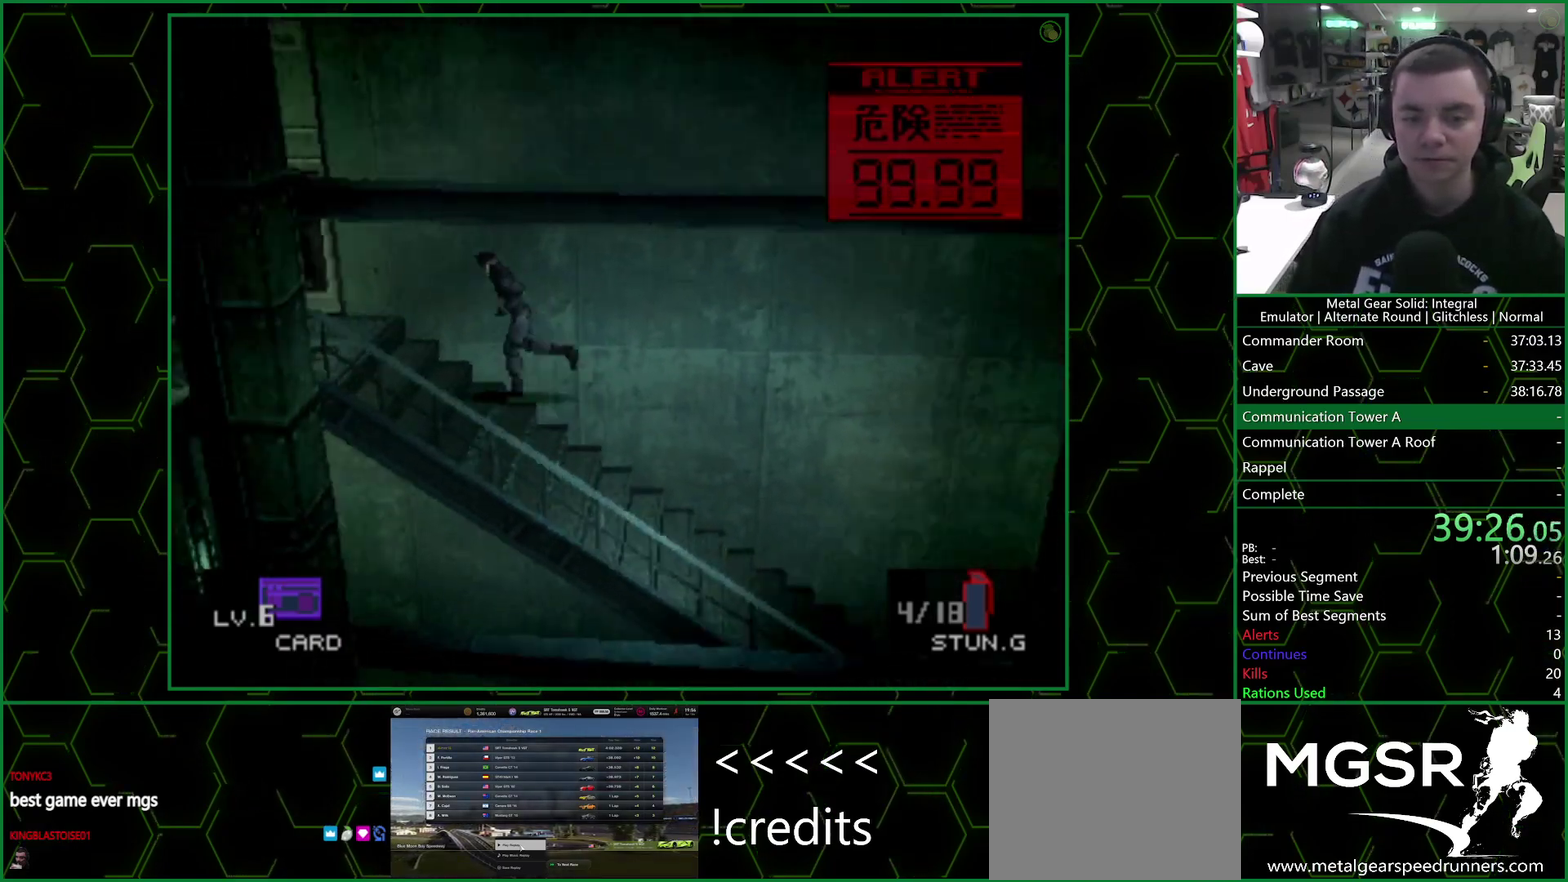
{"buttons": [], "left_stick": "left", "right_stick": "center", "events": []}
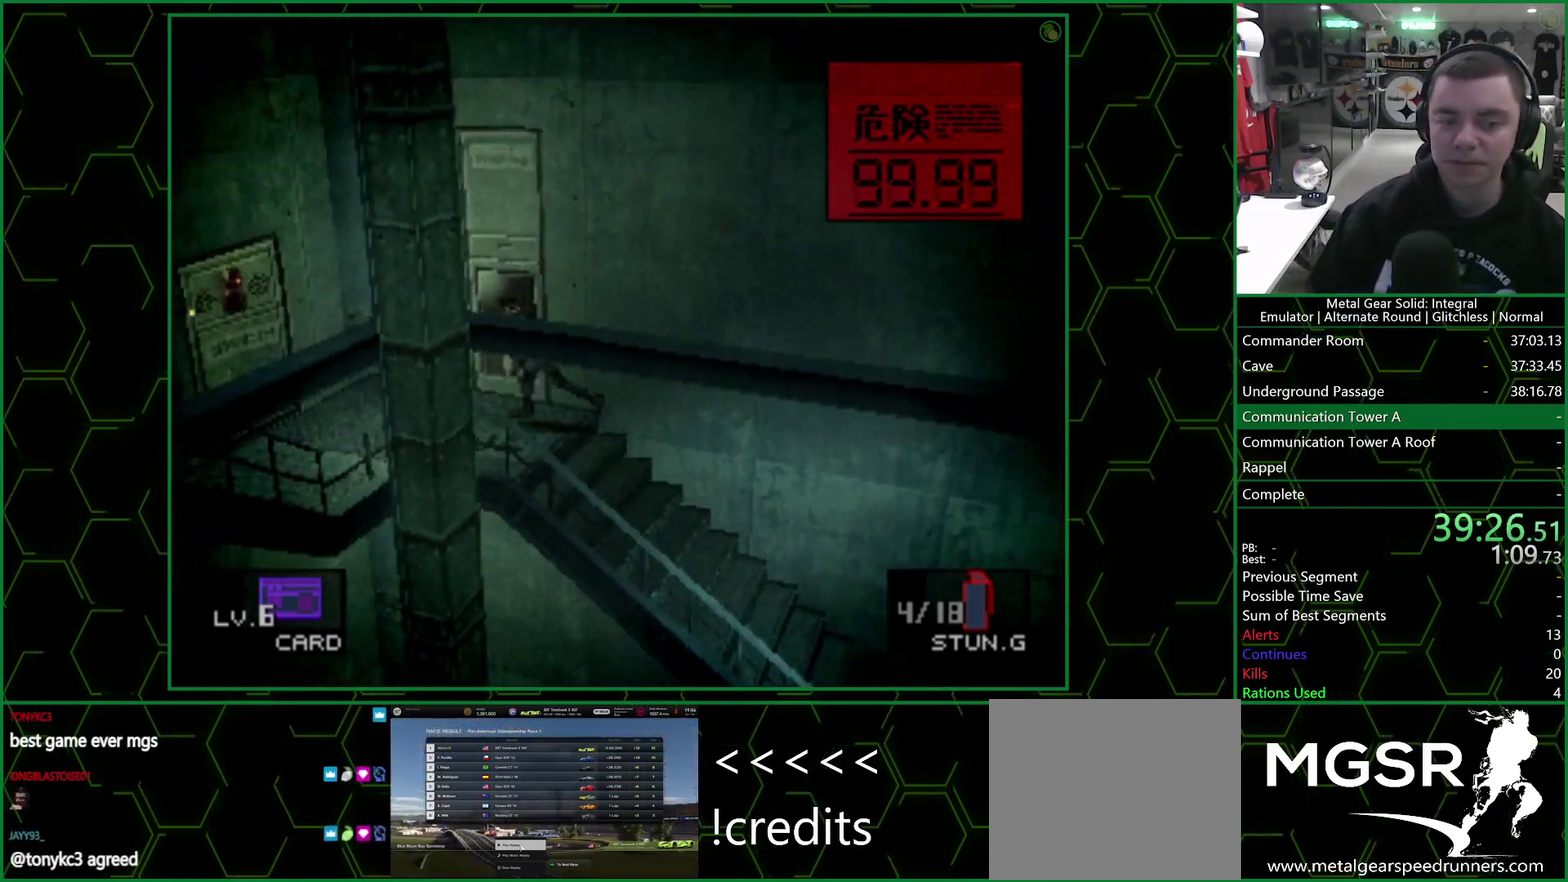
{"buttons": [], "left_stick": "down-left", "right_stick": "center", "events": [[250, "left_stick", "down-left"]]}
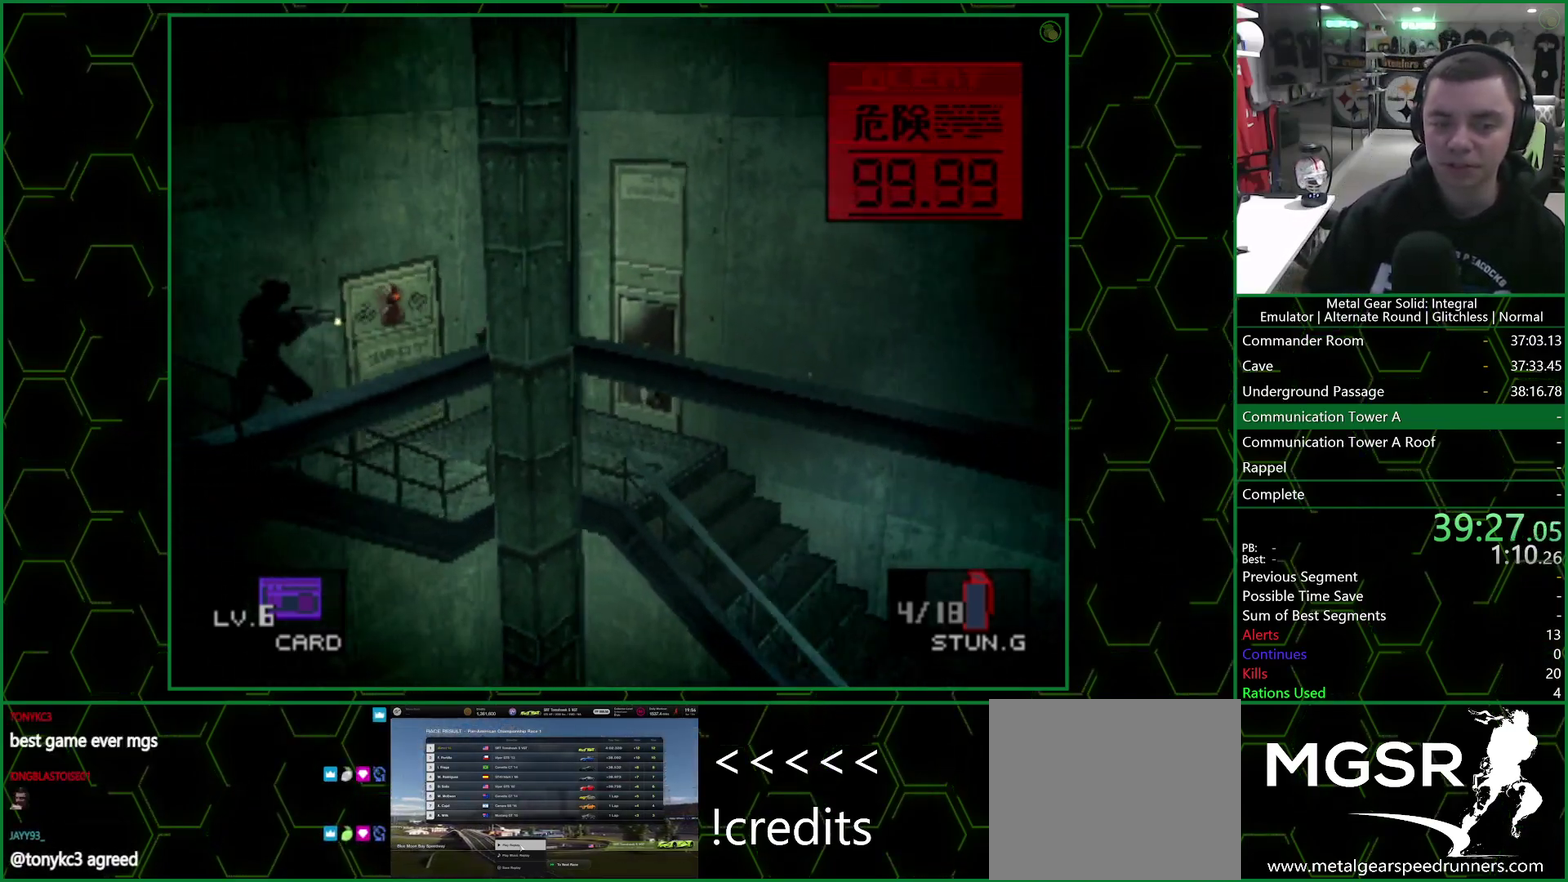
{"buttons": [], "left_stick": "down-left", "right_stick": "center", "events": [[267, "SQUARE", "down"], [400, "SQUARE", "up"]]}
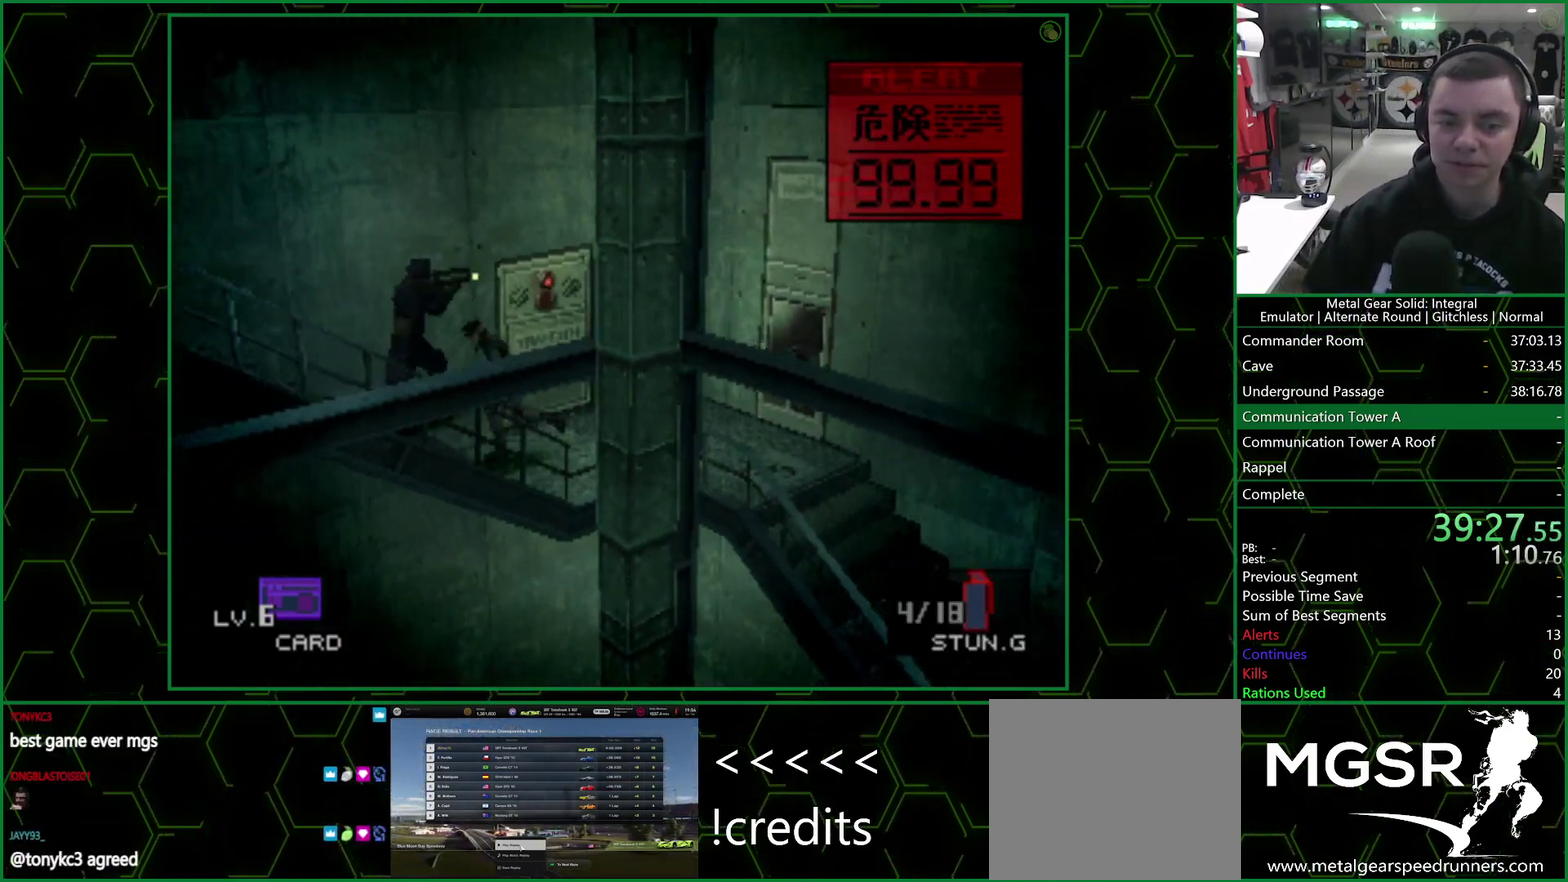
{"buttons": [], "left_stick": "down-left", "right_stick": "center", "events": []}
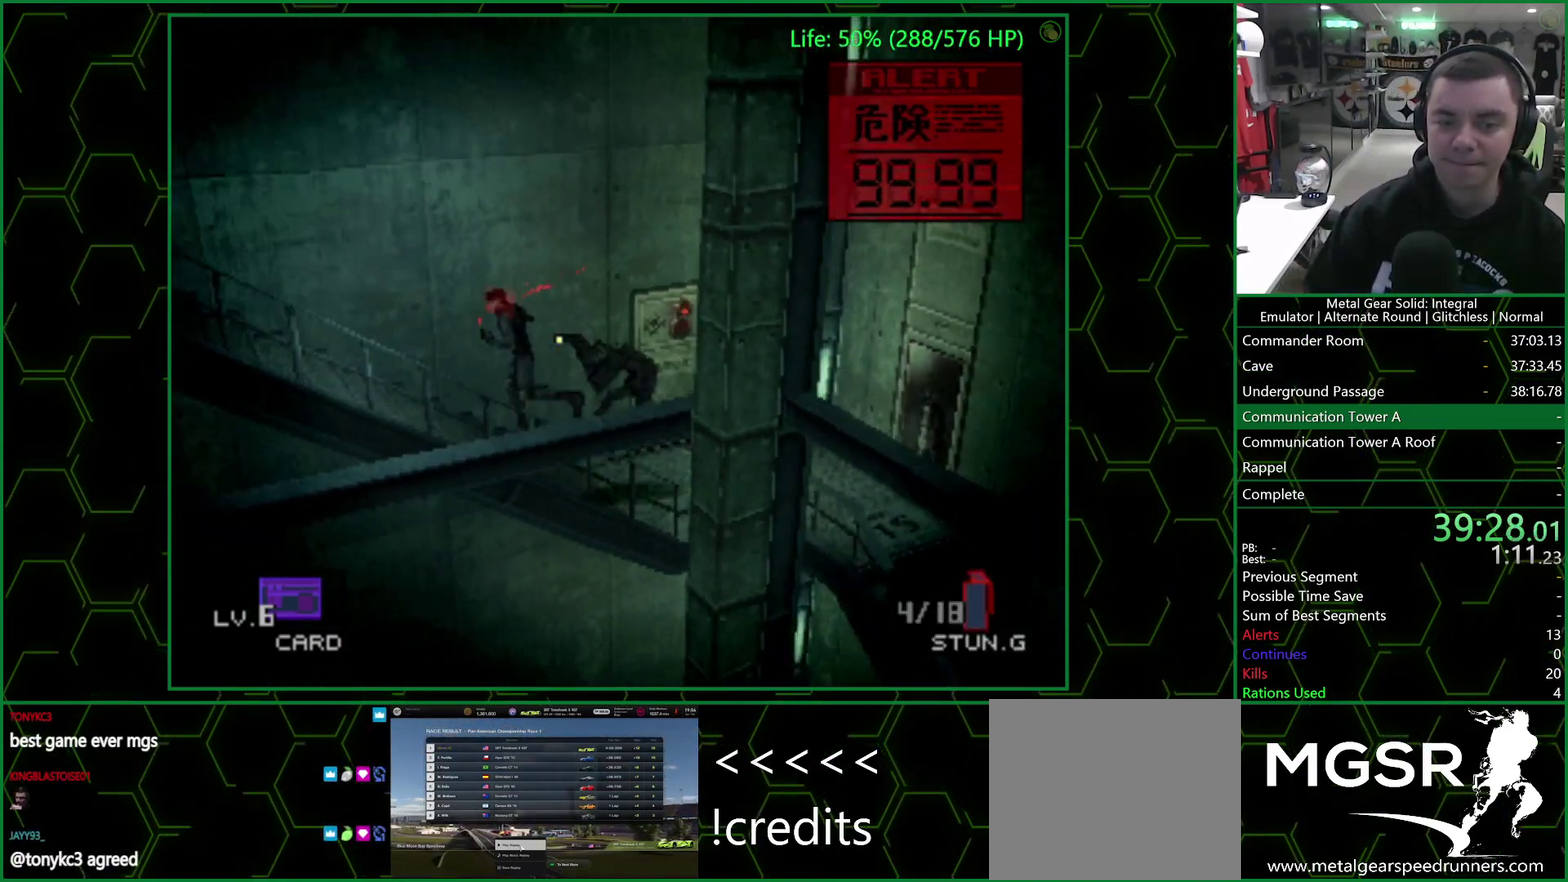
{"buttons": [], "left_stick": "down-left", "right_stick": "center", "events": []}
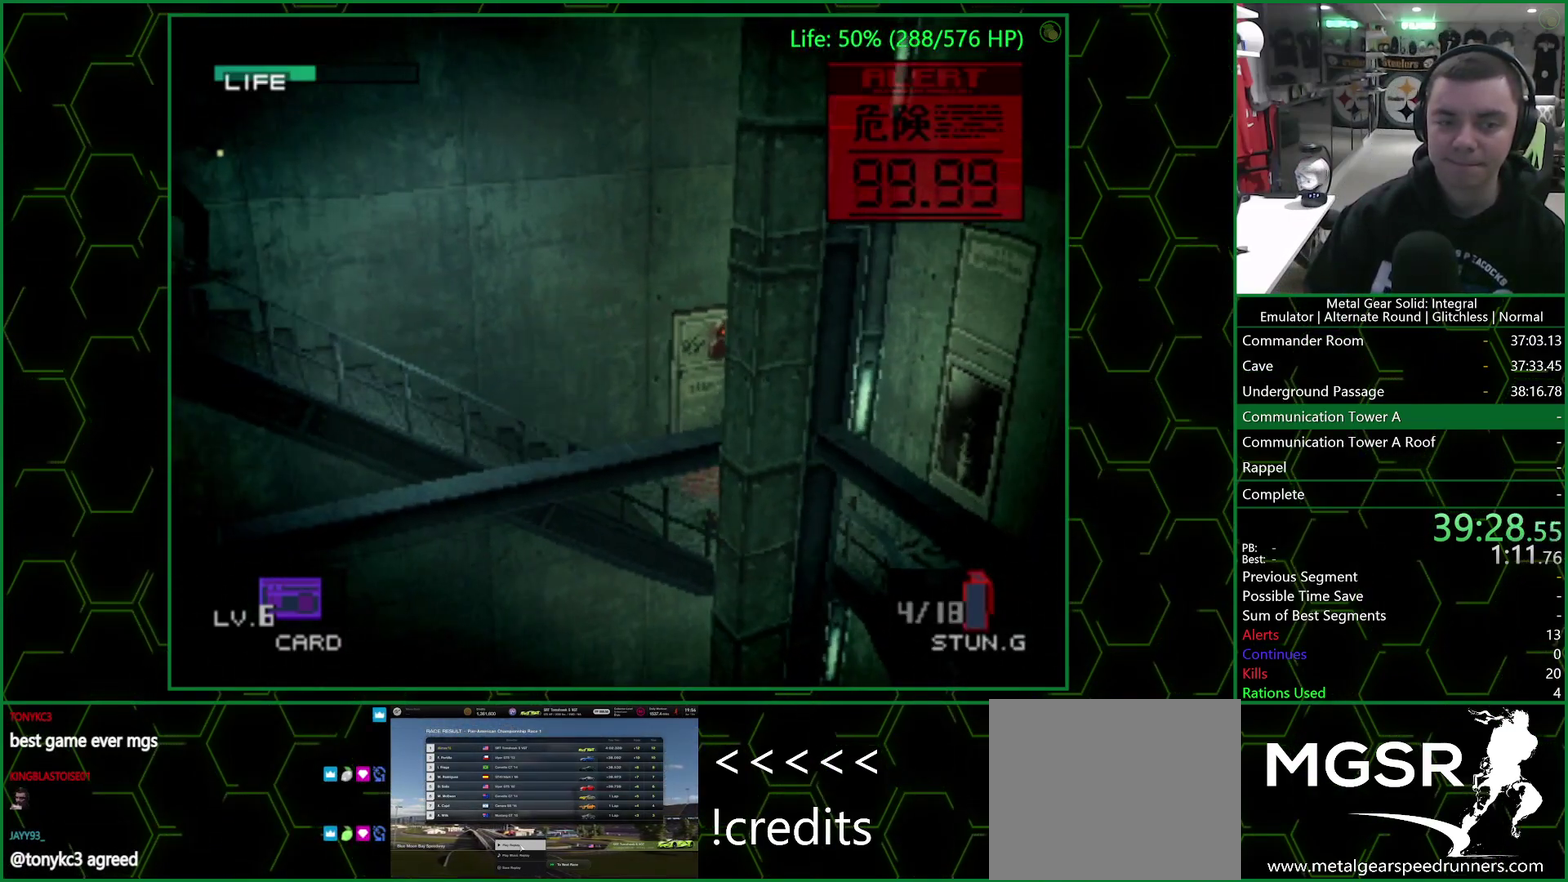
{"buttons": ["SQUARE"], "left_stick": "down-left", "right_stick": "center", "events": [[483, "SQUARE", "down"]]}
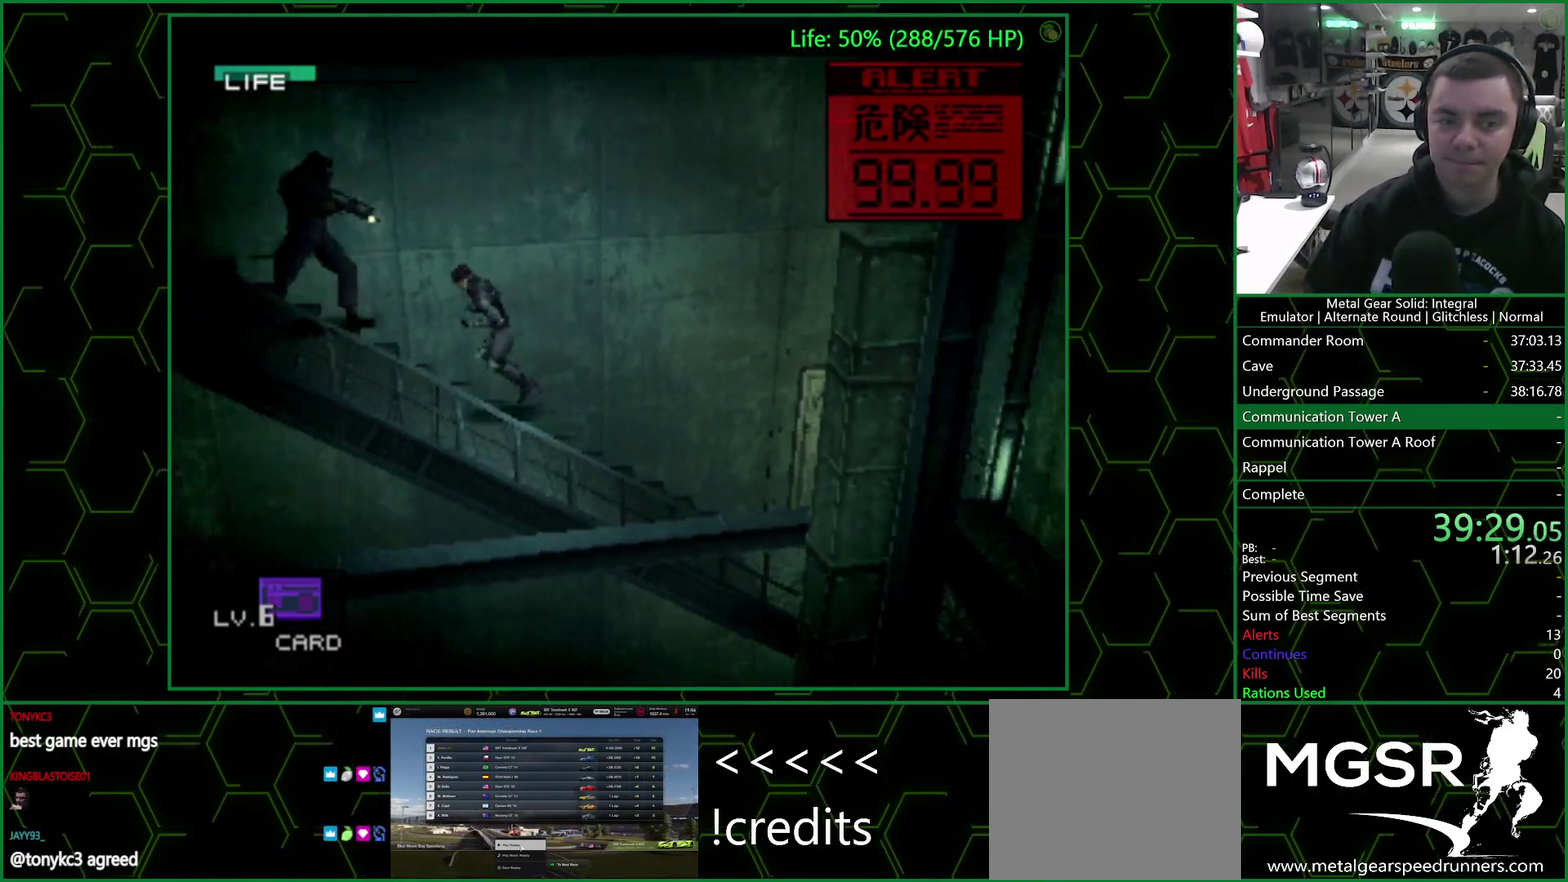
{"buttons": [], "left_stick": "down-left", "right_stick": "center", "events": [[100, "SQUARE", "up"]]}
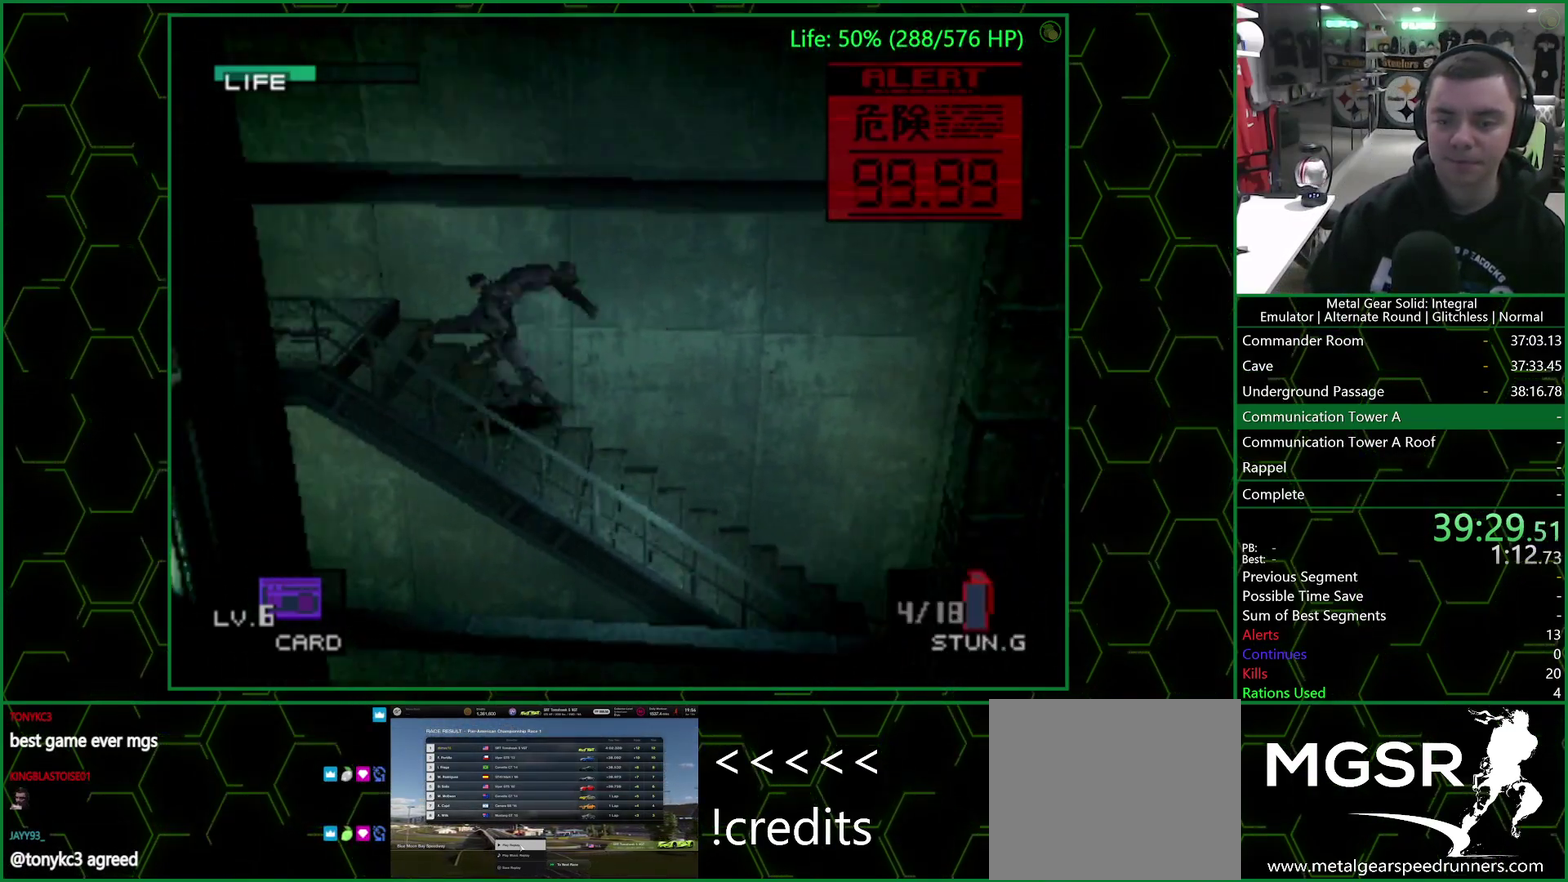
{"buttons": [], "left_stick": "left", "right_stick": "center", "events": [[50, "left_stick", "left"]]}
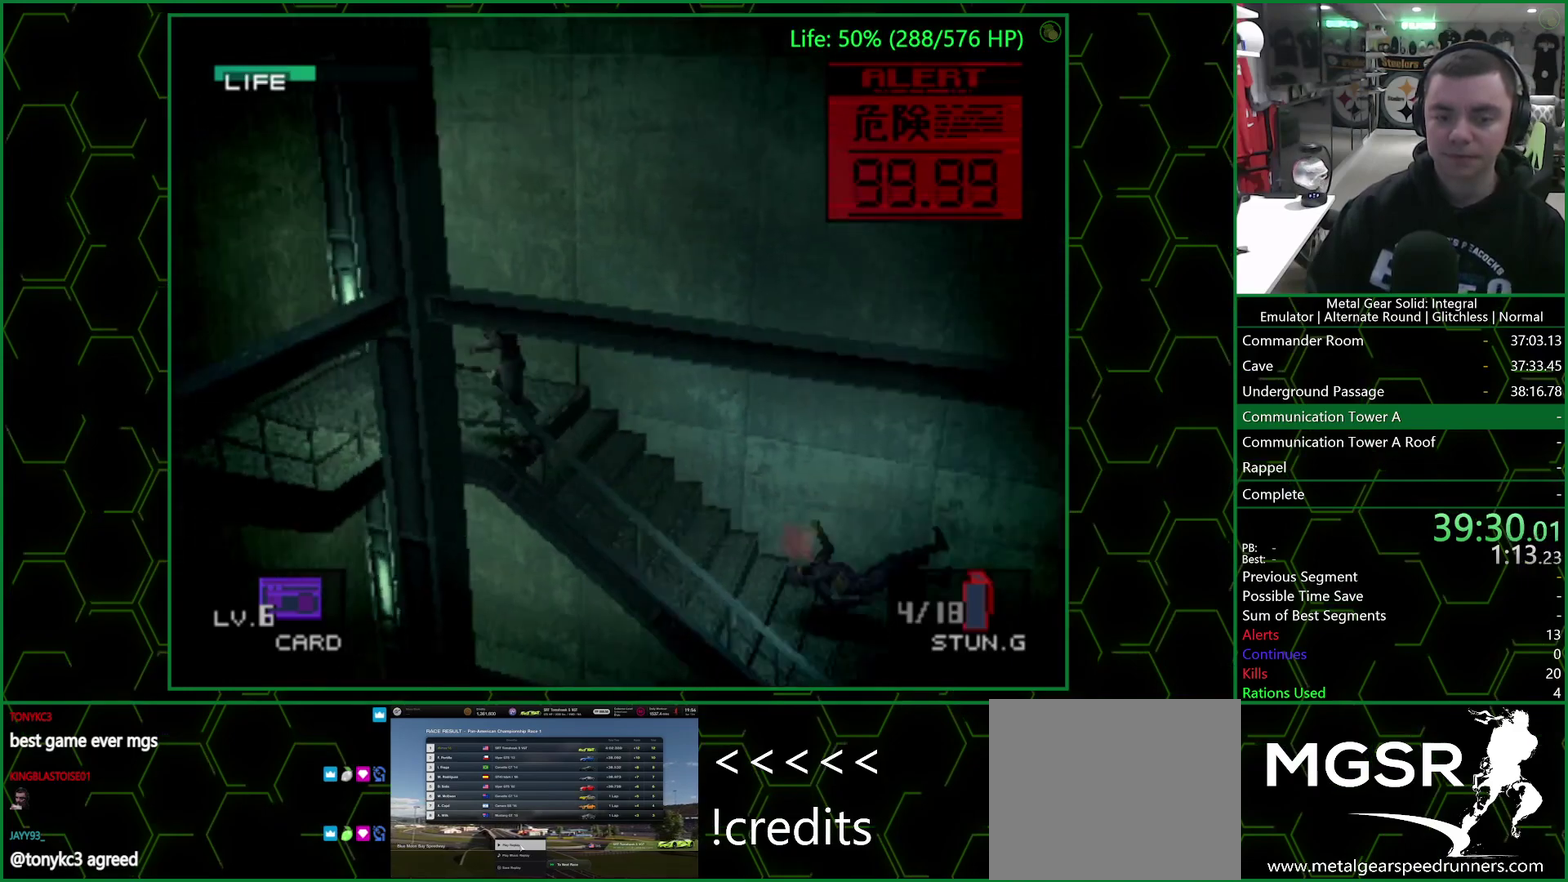
{"buttons": [], "left_stick": "down", "right_stick": "center", "events": [[367, "left_stick", "down-left"], [433, "left_stick", "down"]]}
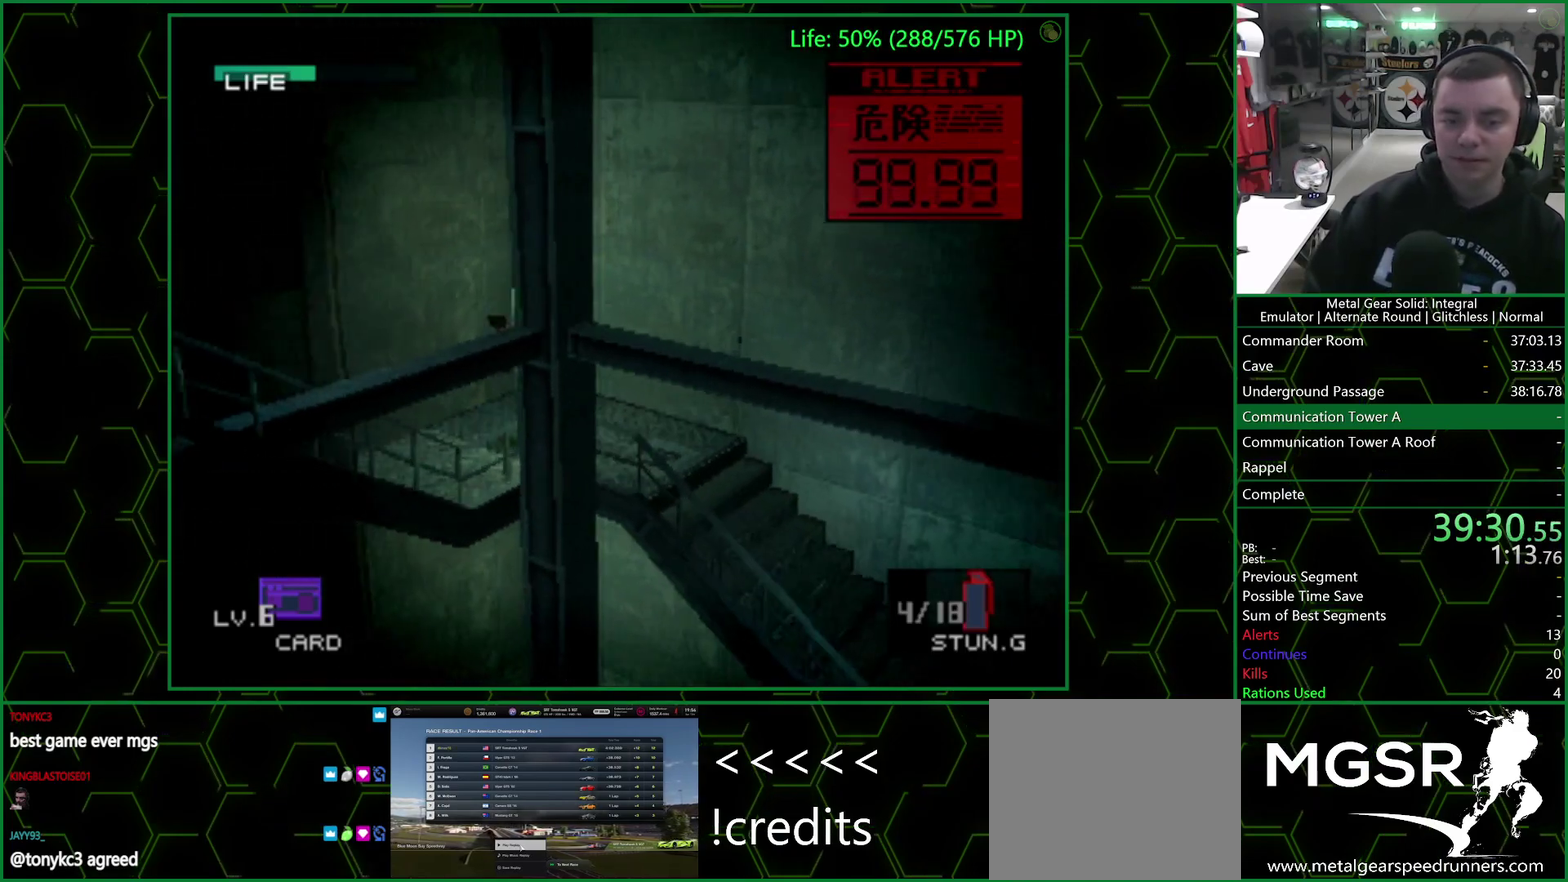
{"buttons": [], "left_stick": "down-left", "right_stick": "center", "events": [[400, "left_stick", "down-left"]]}
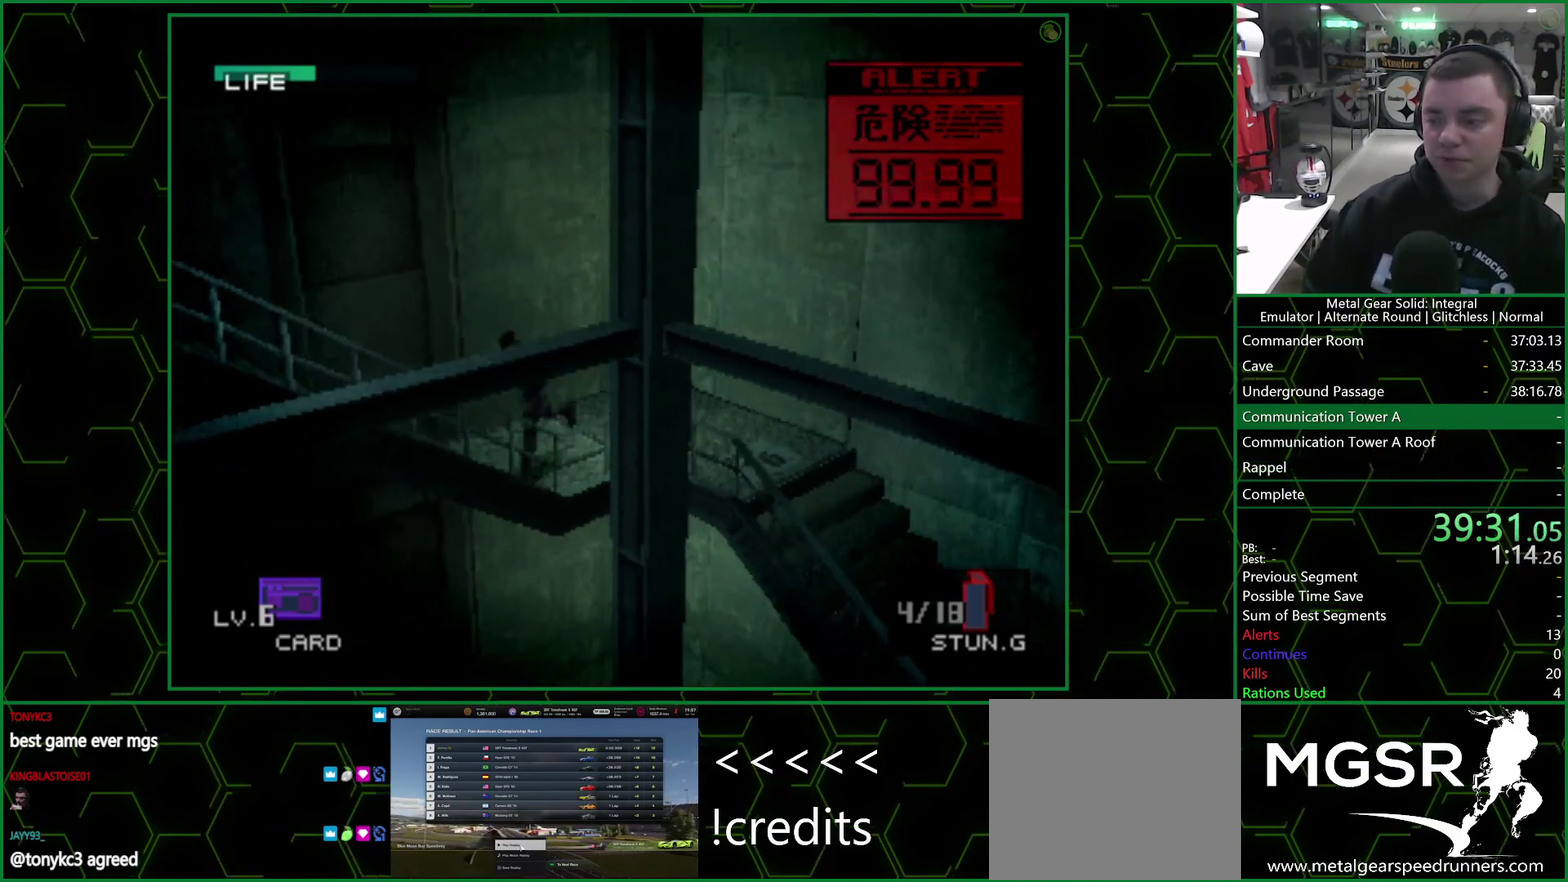
{"buttons": [], "left_stick": "down-left", "right_stick": "center", "events": []}
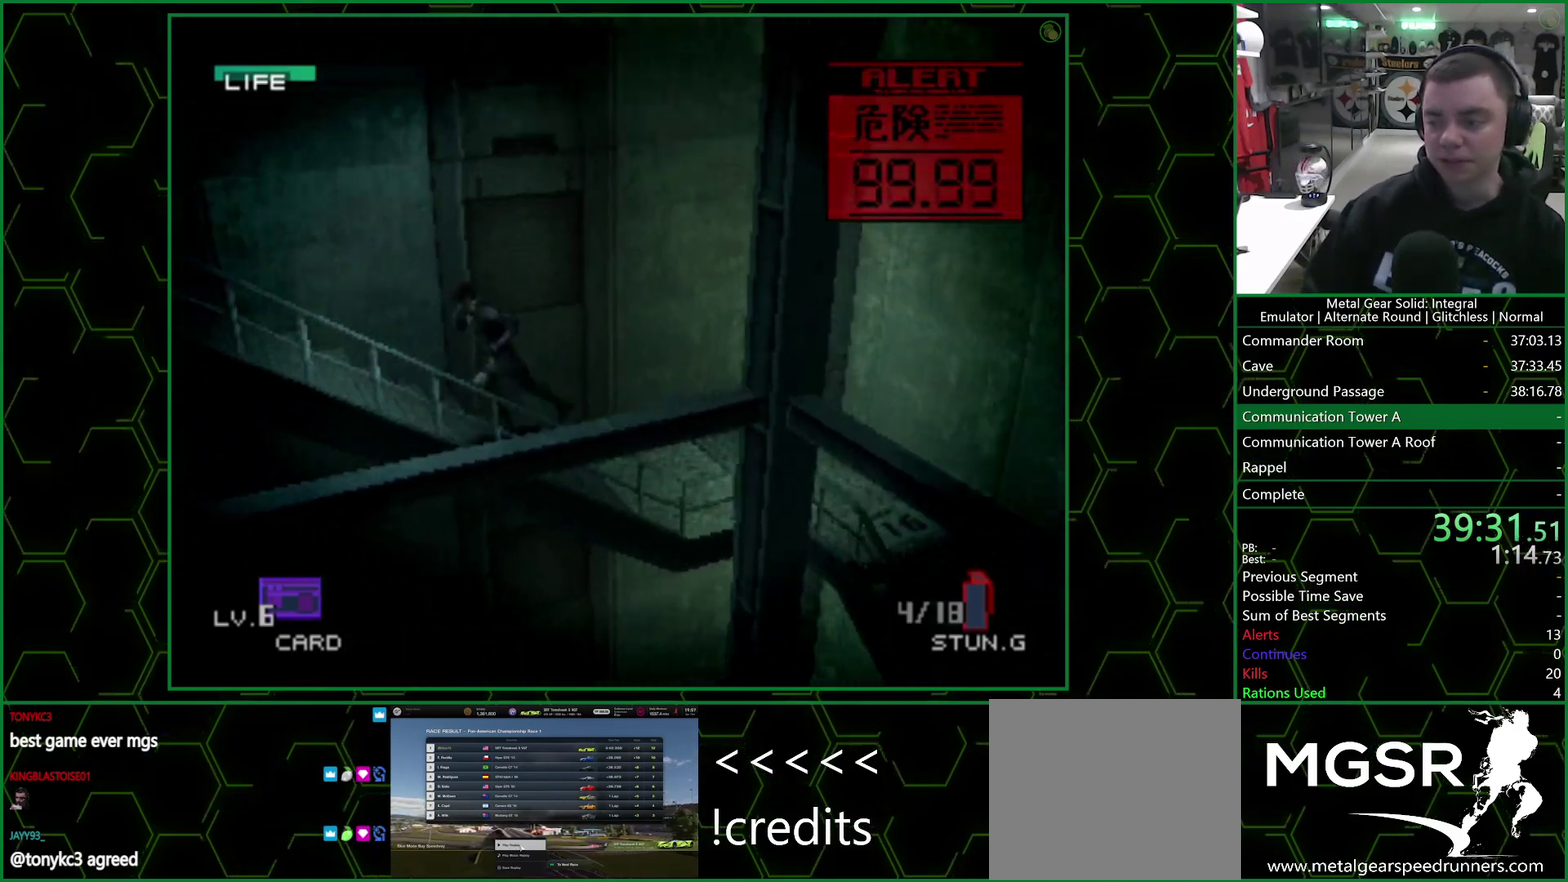
{"buttons": [], "left_stick": "down-left", "right_stick": "center", "events": []}
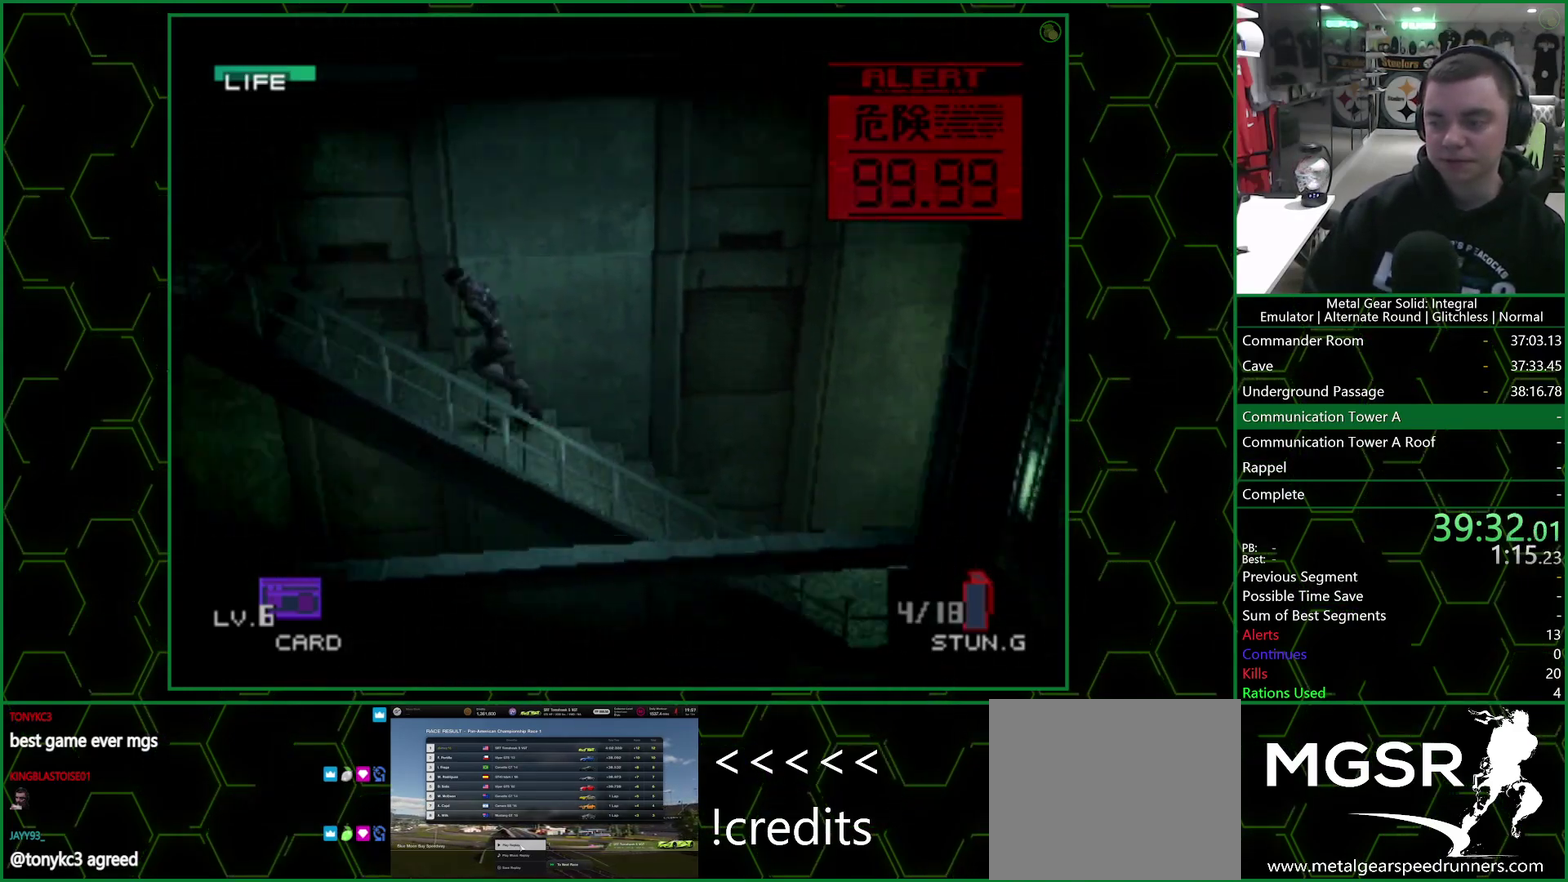
{"buttons": [], "left_stick": "down-left", "right_stick": "center", "events": []}
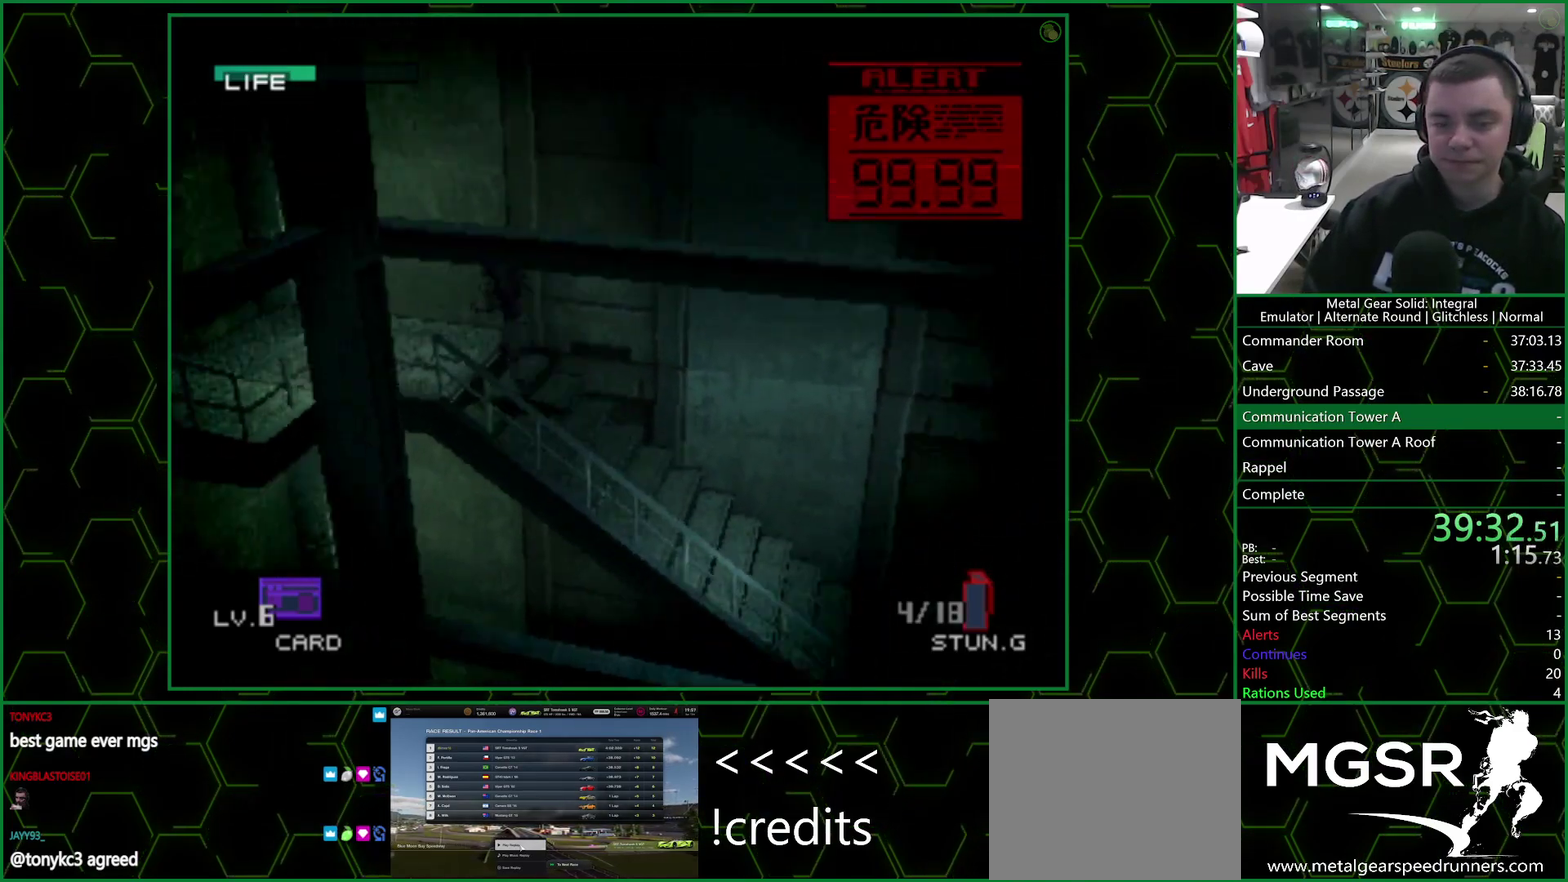
{"buttons": [], "left_stick": "left", "right_stick": "center", "events": [[50, "left_stick", "left"]]}